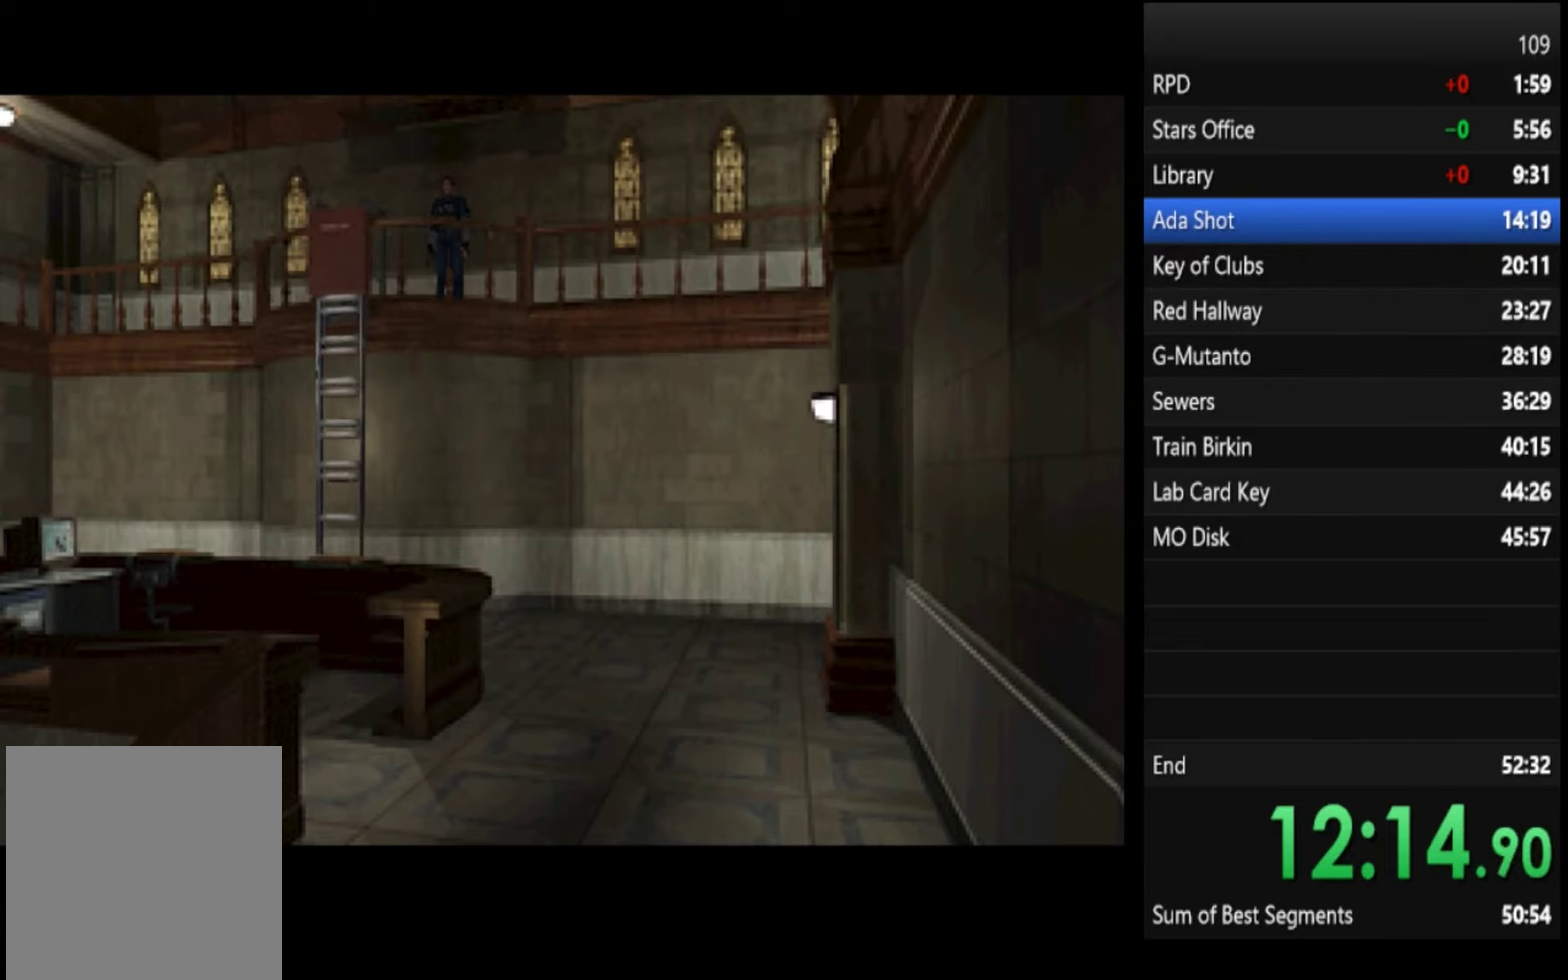
Gameplay with a controller (PlayStation layout); each line is a JSON object with the inputs held at the frame after it. "events" lists button and stick changes between this image and that frame as [ms after this image, input, new state], when the widget could be followed in between.
{"buttons": ["CROSS", "SQUARE"], "left_stick": "center", "right_stick": "center"}
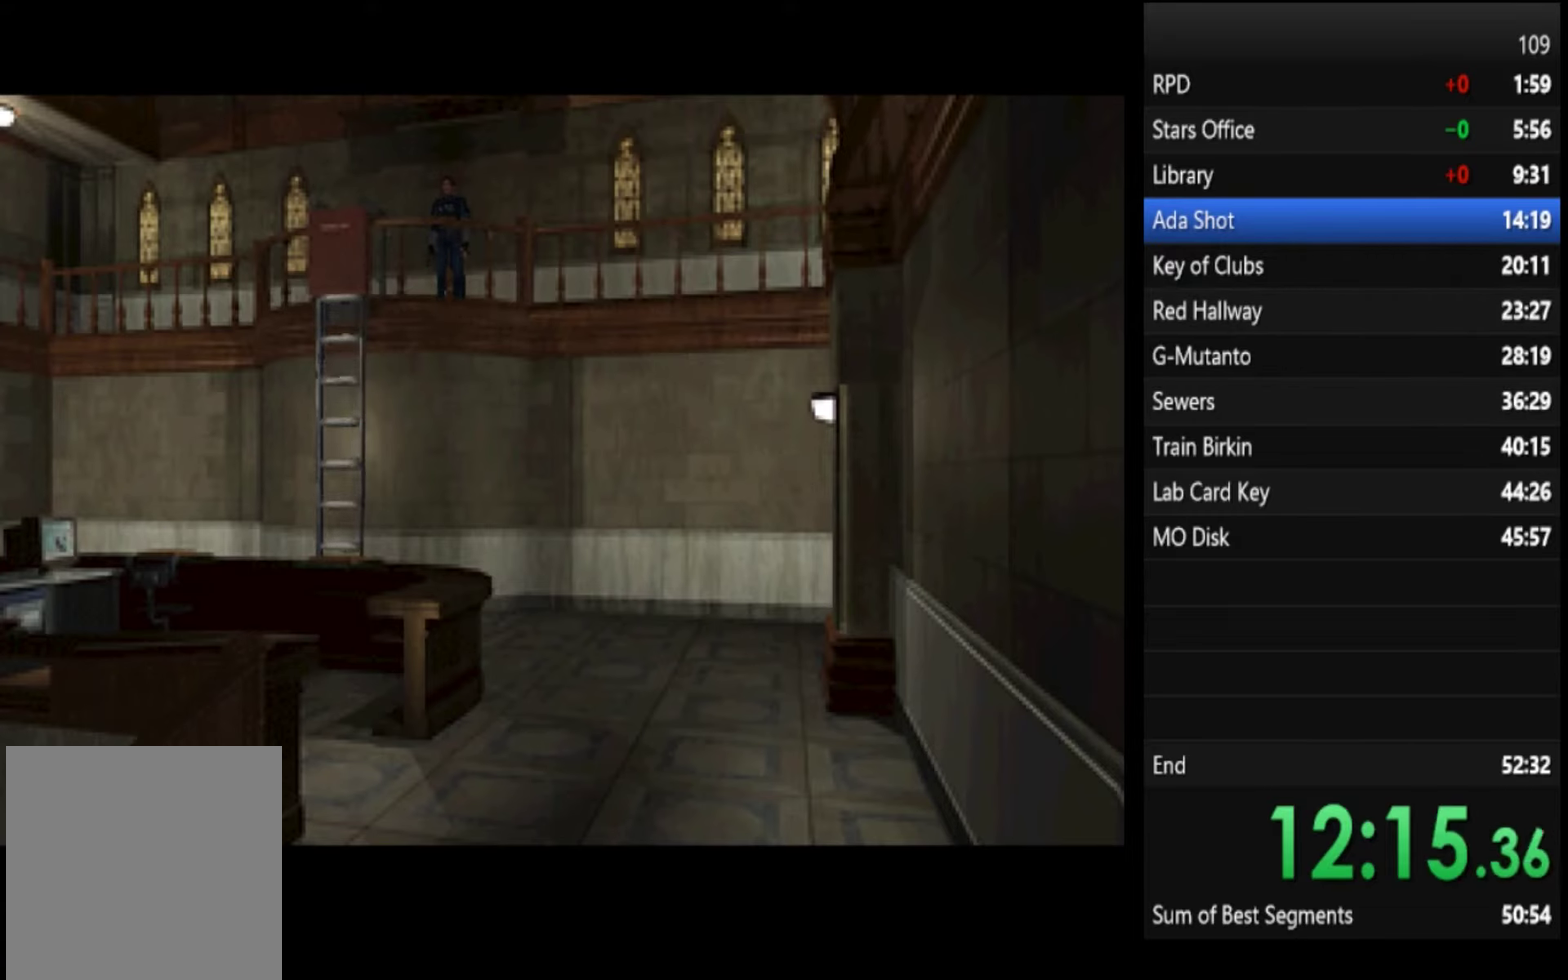
{"buttons": ["CROSS", "SQUARE"], "left_stick": "center", "right_stick": "center", "events": [[33, "CROSS", "up"], [33, "SQUARE", "up"], [100, "CROSS", "down"], [100, "SQUARE", "down"], [133, "CROSS", "up"], [133, "SQUARE", "up"], [233, "CROSS", "down"], [233, "SQUARE", "down"], [266, "CROSS", "up"], [266, "SQUARE", "up"], [333, "CROSS", "down"], [333, "SQUARE", "down"], [400, "CROSS", "up"], [400, "SQUARE", "up"], [466, "CROSS", "down"], [466, "SQUARE", "down"]]}
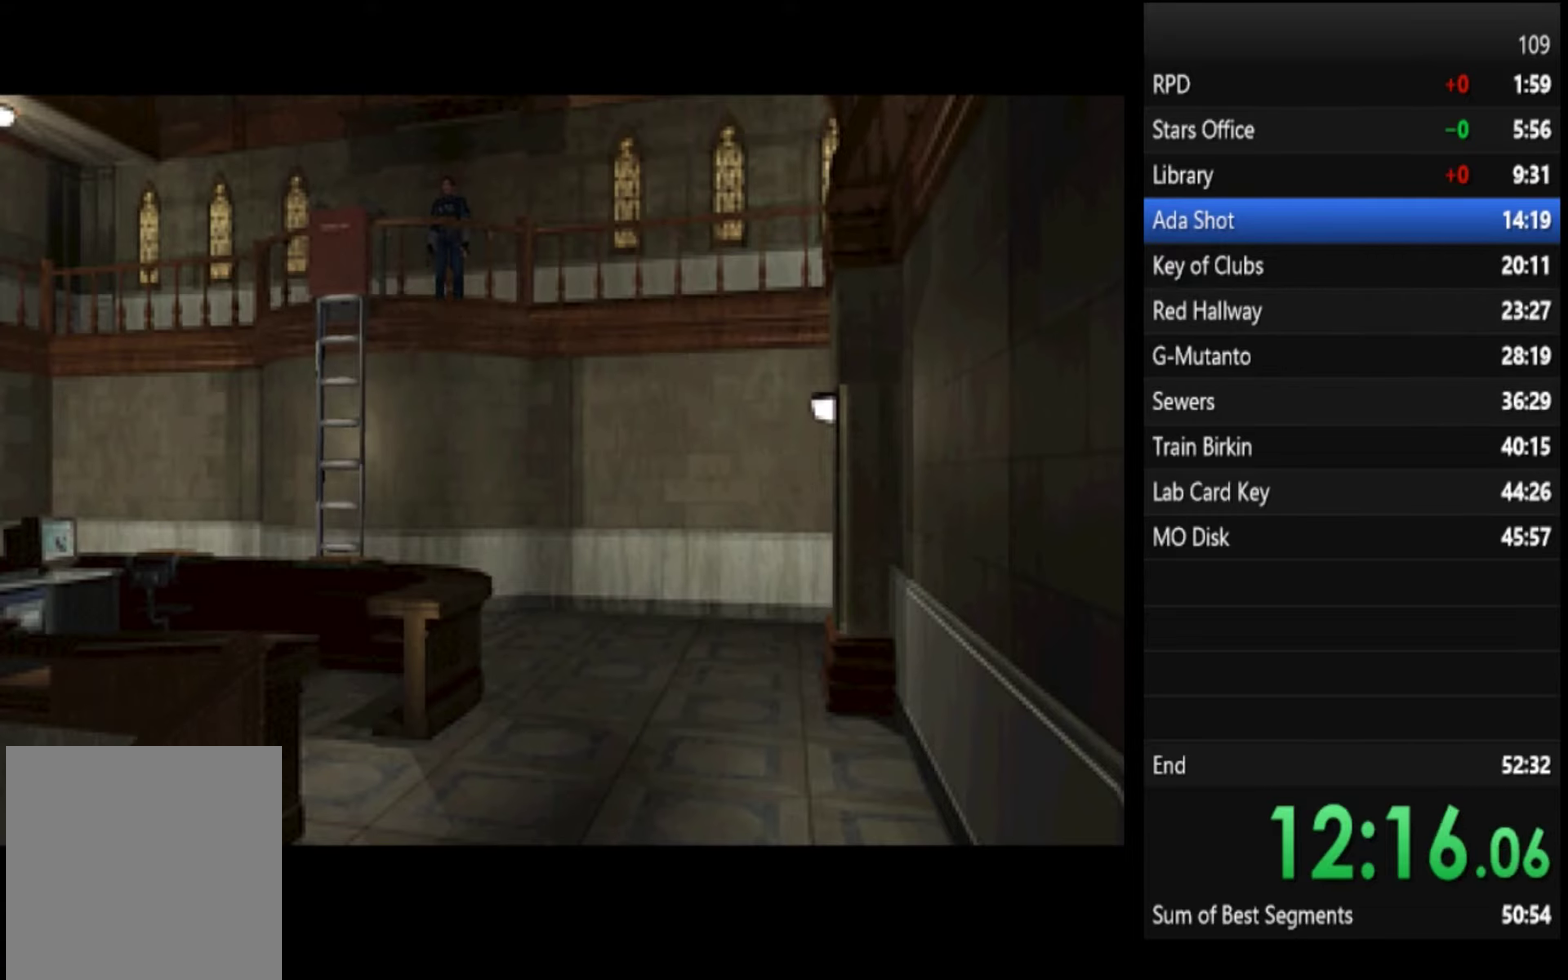
{"buttons": [], "left_stick": "center", "right_stick": "center", "events": [[33, "CROSS", "up"], [33, "SQUARE", "up"], [100, "CROSS", "down"], [100, "SQUARE", "down"], [133, "CROSS", "up"], [133, "SQUARE", "up"], [200, "CROSS", "down"], [200, "SQUARE", "down"], [266, "CROSS", "up"], [266, "SQUARE", "up"], [300, "CROSS", "down"], [300, "SQUARE", "down"], [366, "CROSS", "up"], [366, "SQUARE", "up"], [433, "CROSS", "down"], [500, "CROSS", "up"]]}
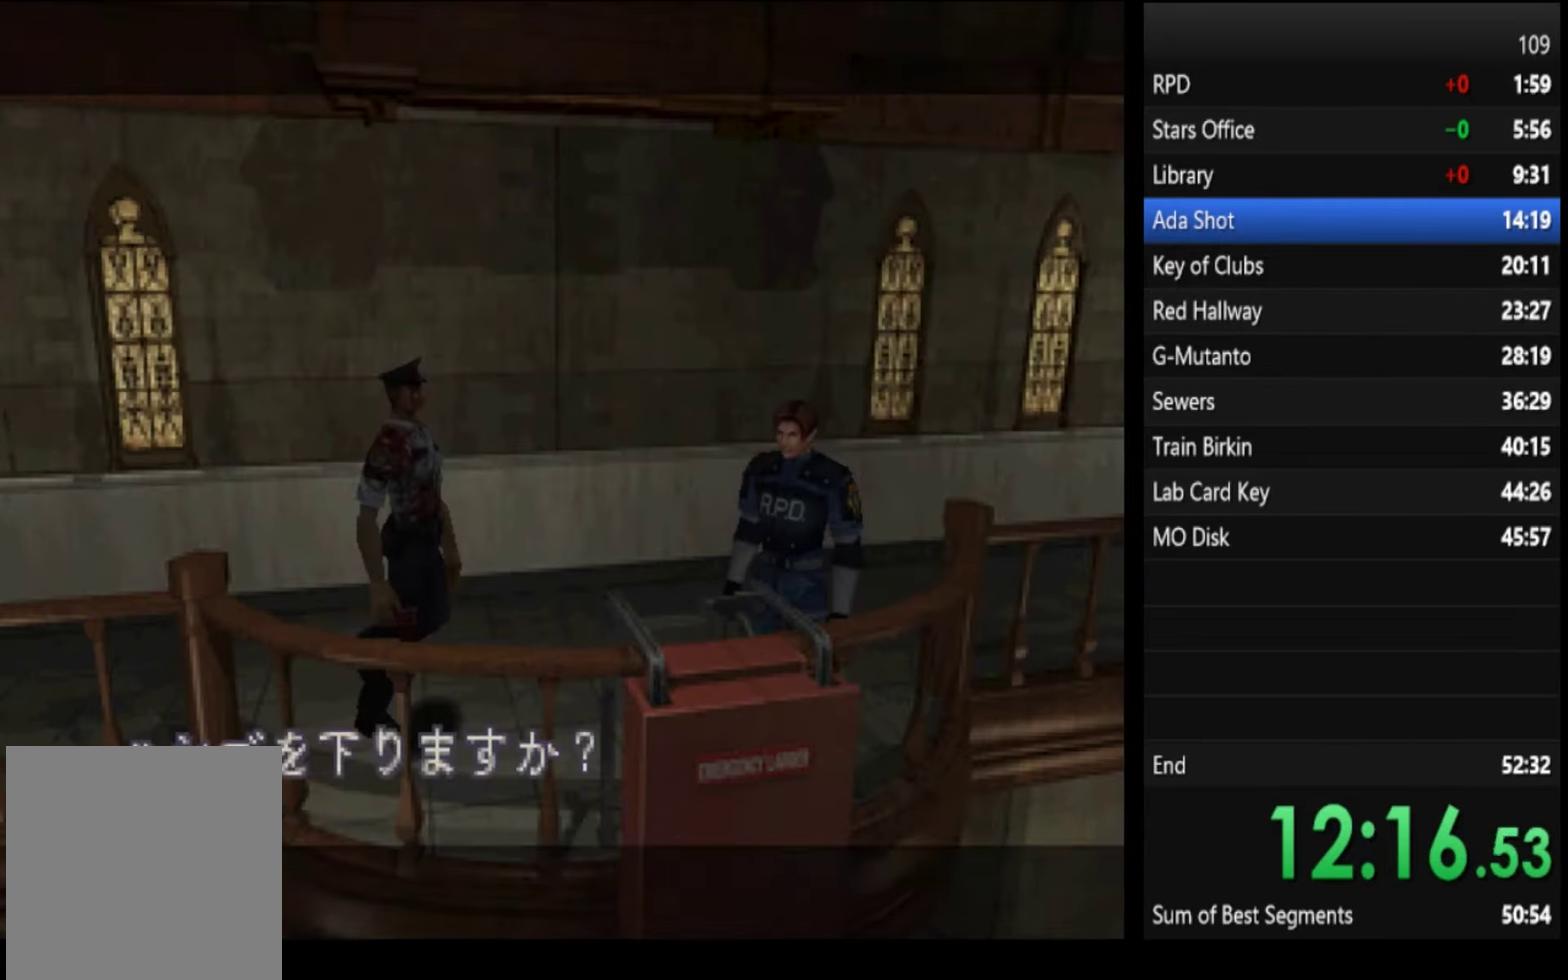
{"buttons": [], "left_stick": "center", "right_stick": "center", "events": [[66, "CROSS", "down"], [100, "CROSS", "up"], [166, "CROSS", "down"], [200, "CROSS", "up"], [300, "CROSS", "down"], [333, "CROSS", "up"], [400, "CROSS", "down"], [433, "CROSS", "up"]]}
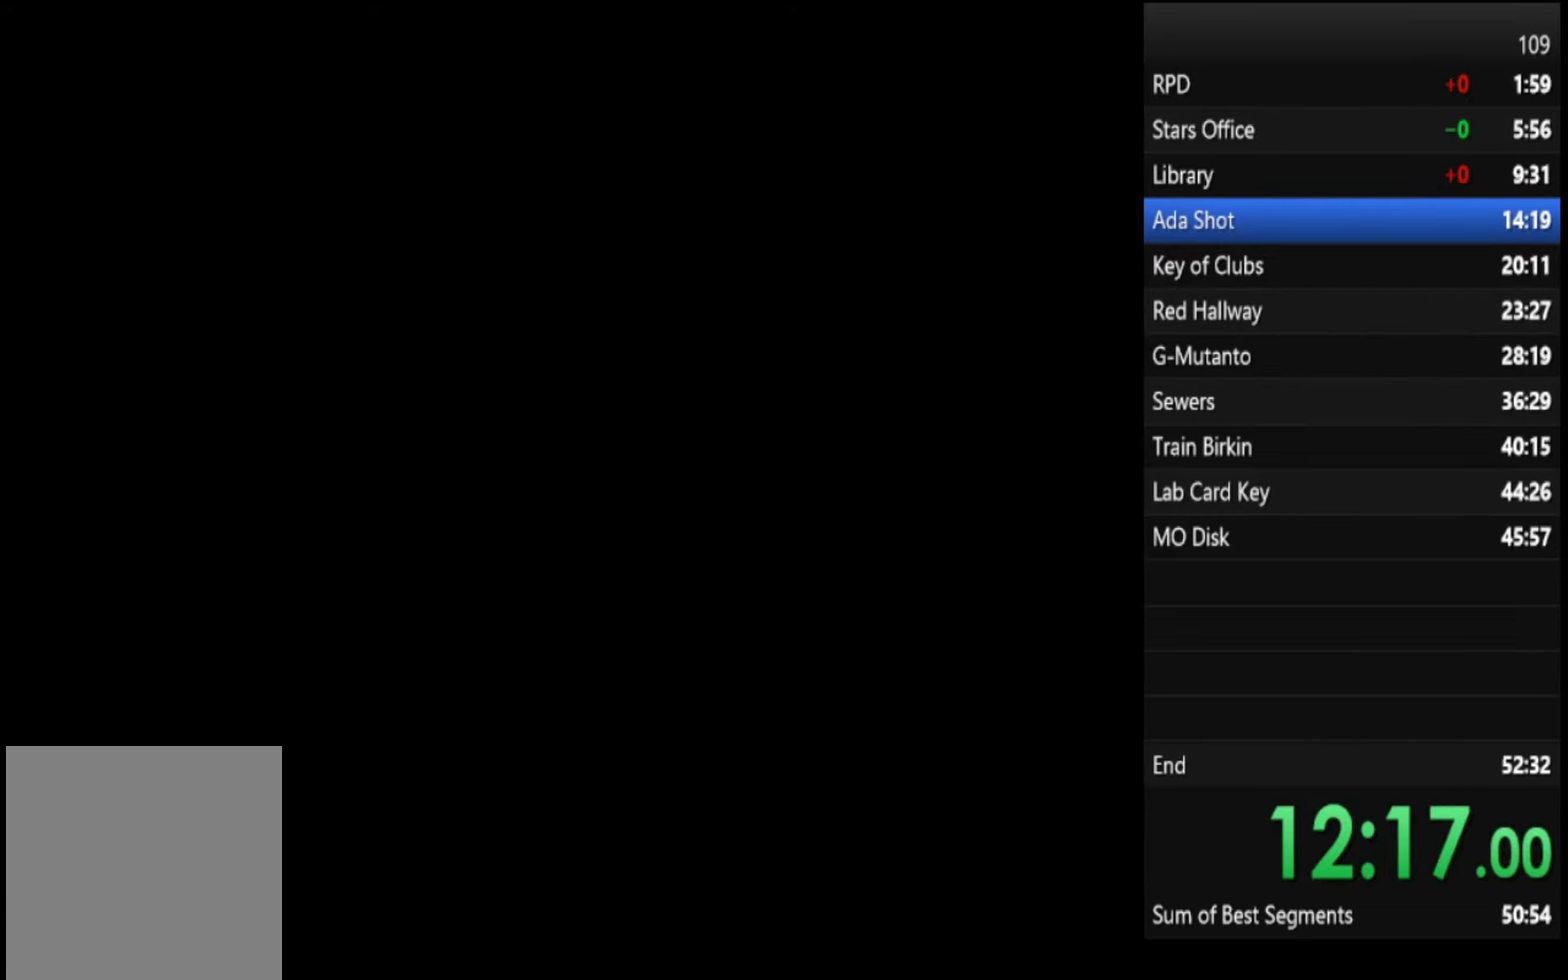
{"buttons": [], "left_stick": "center", "right_stick": "center"}
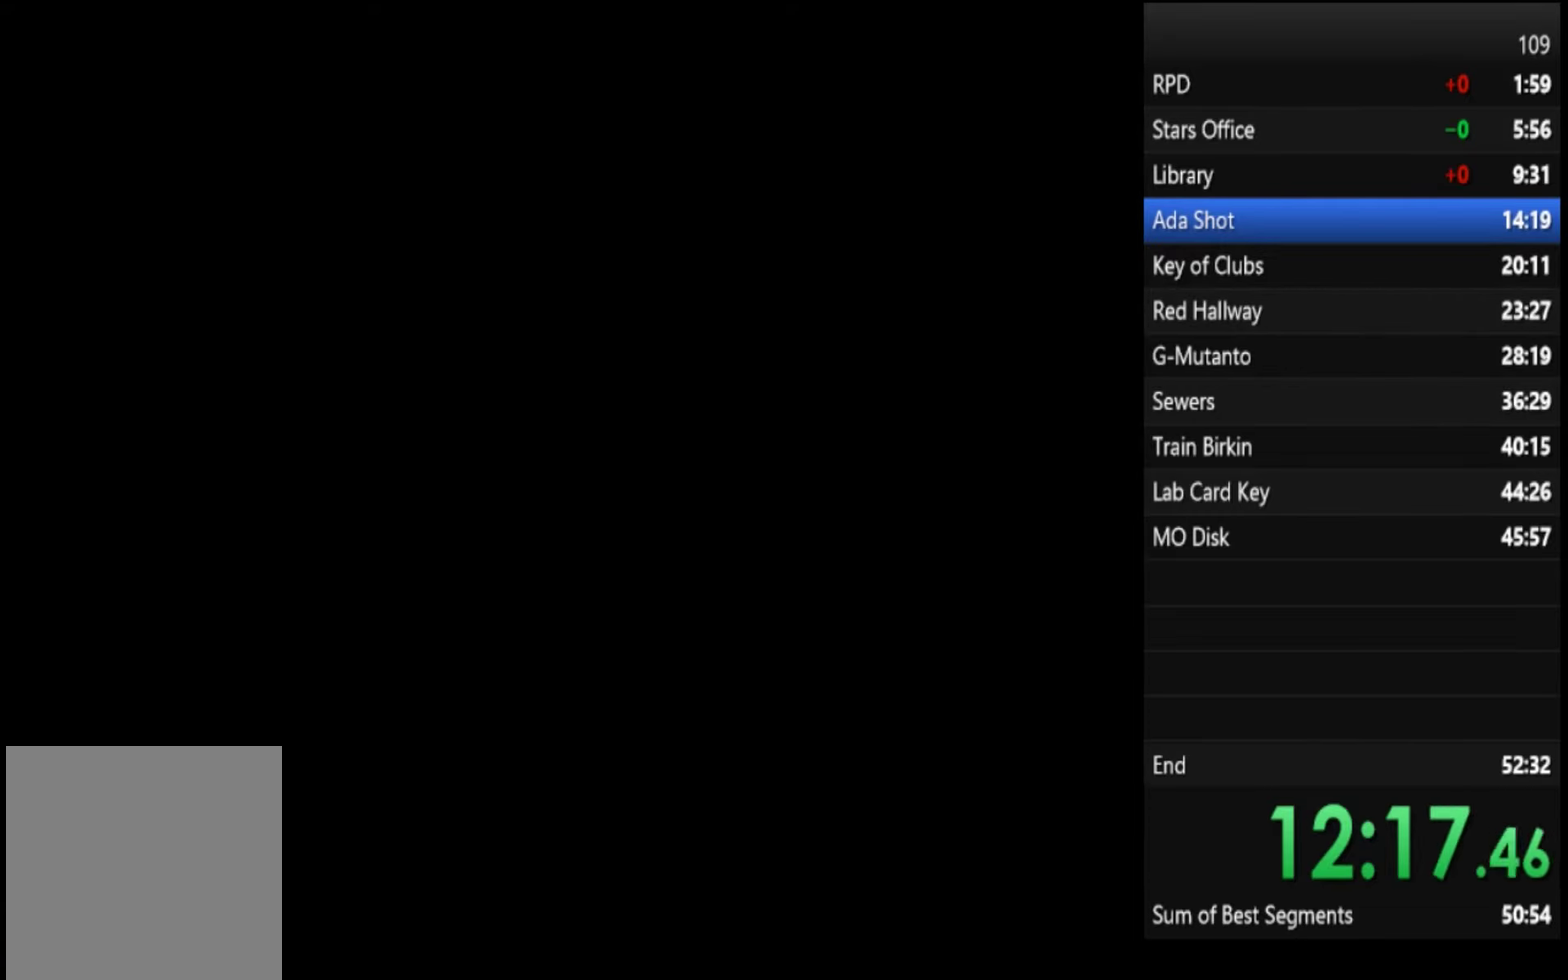
{"buttons": [], "left_stick": "up-right", "right_stick": "center", "events": [[267, "left_stick", "up-right"]]}
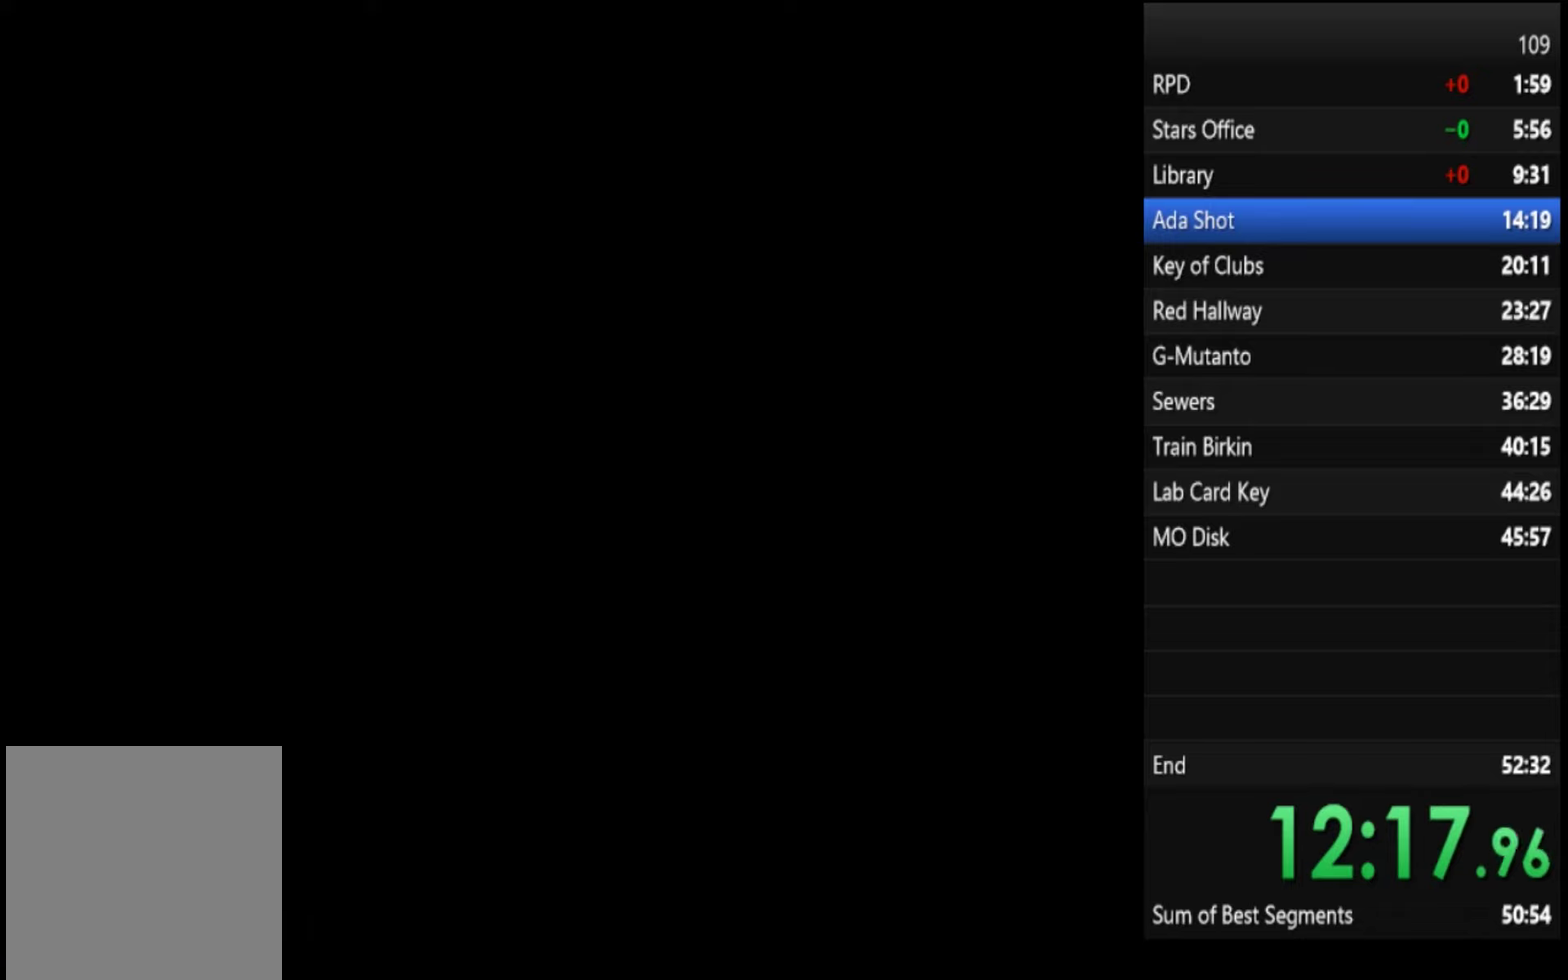
{"buttons": [], "left_stick": "up-right", "right_stick": "center"}
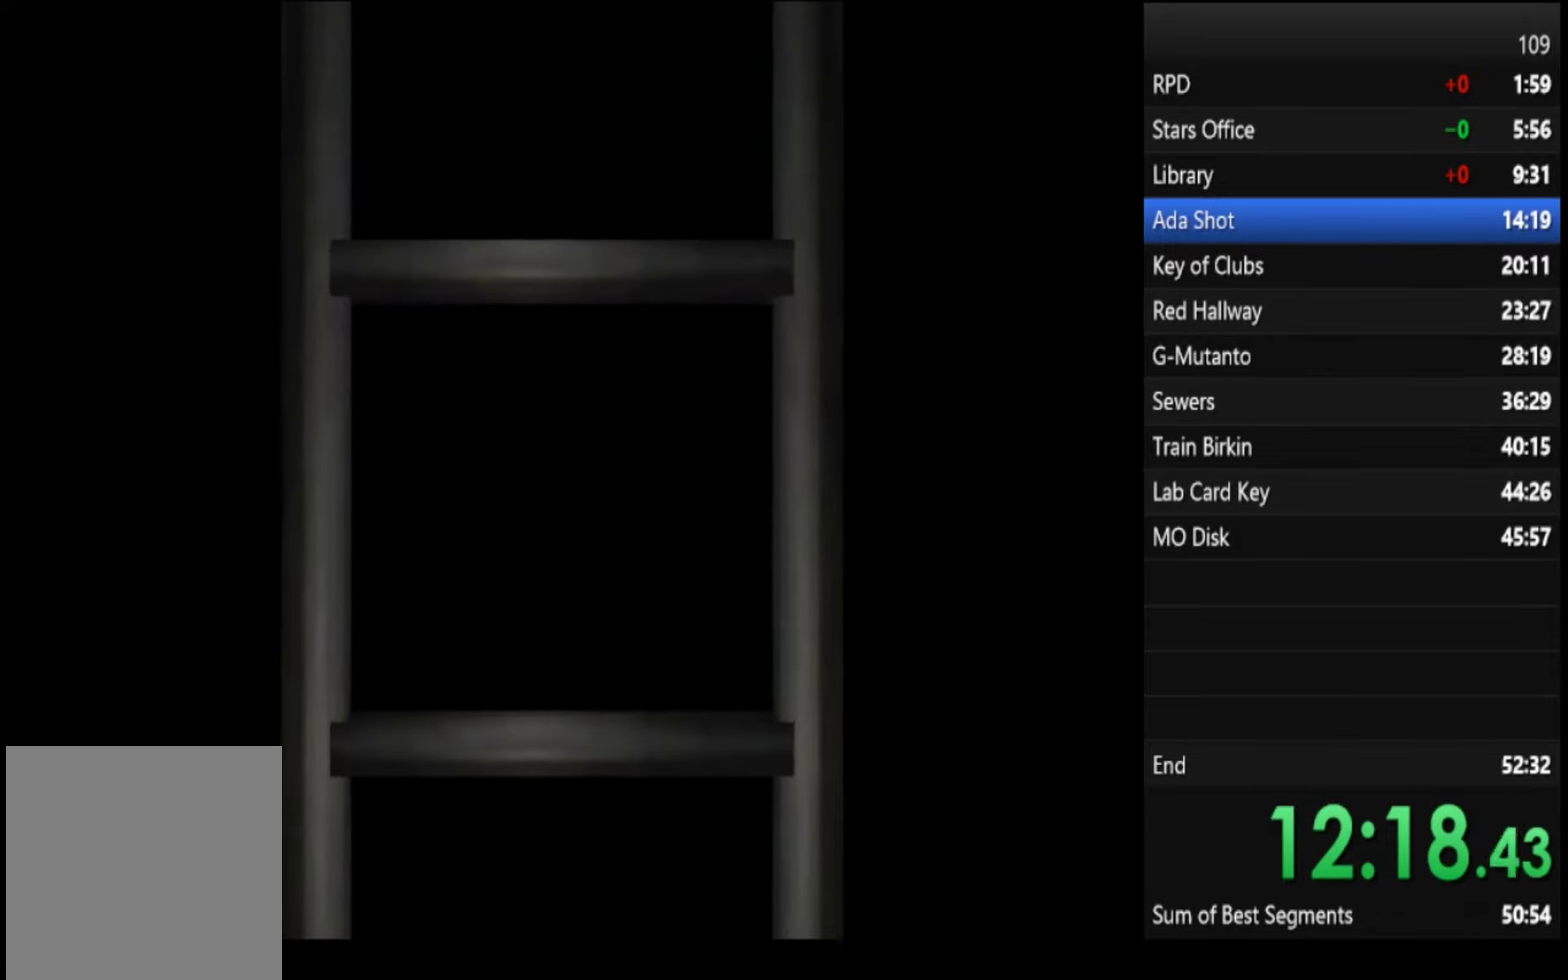
{"buttons": [], "left_stick": "up-right", "right_stick": "center"}
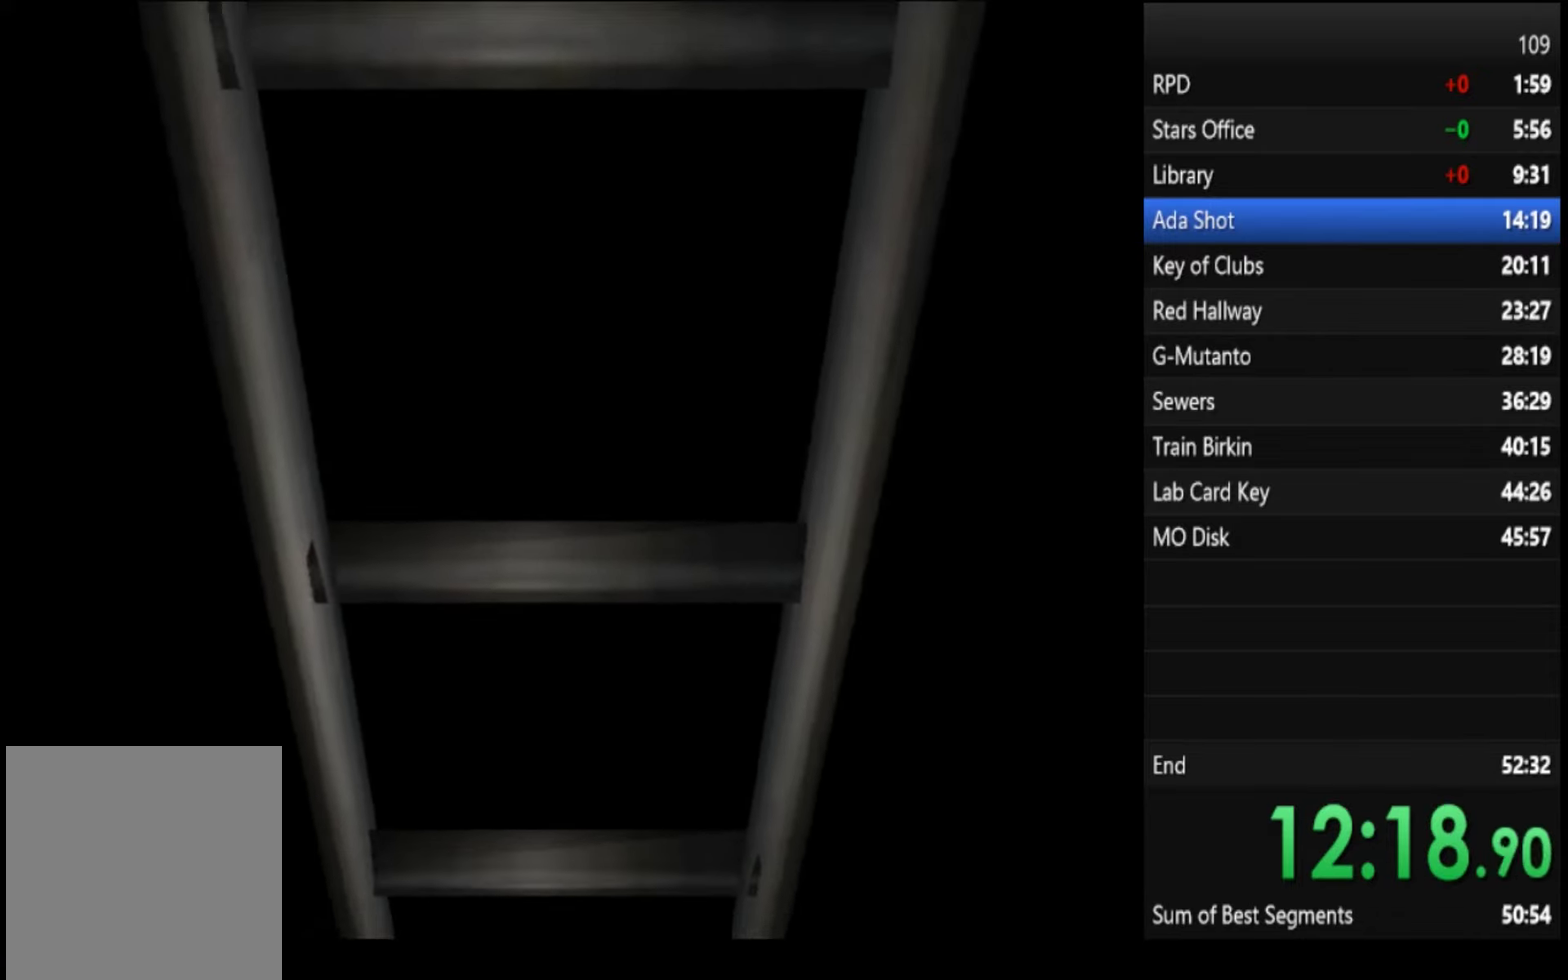
{"buttons": ["SQUARE"], "left_stick": "up-right", "right_stick": "center", "events": [[500, "SQUARE", "down"]]}
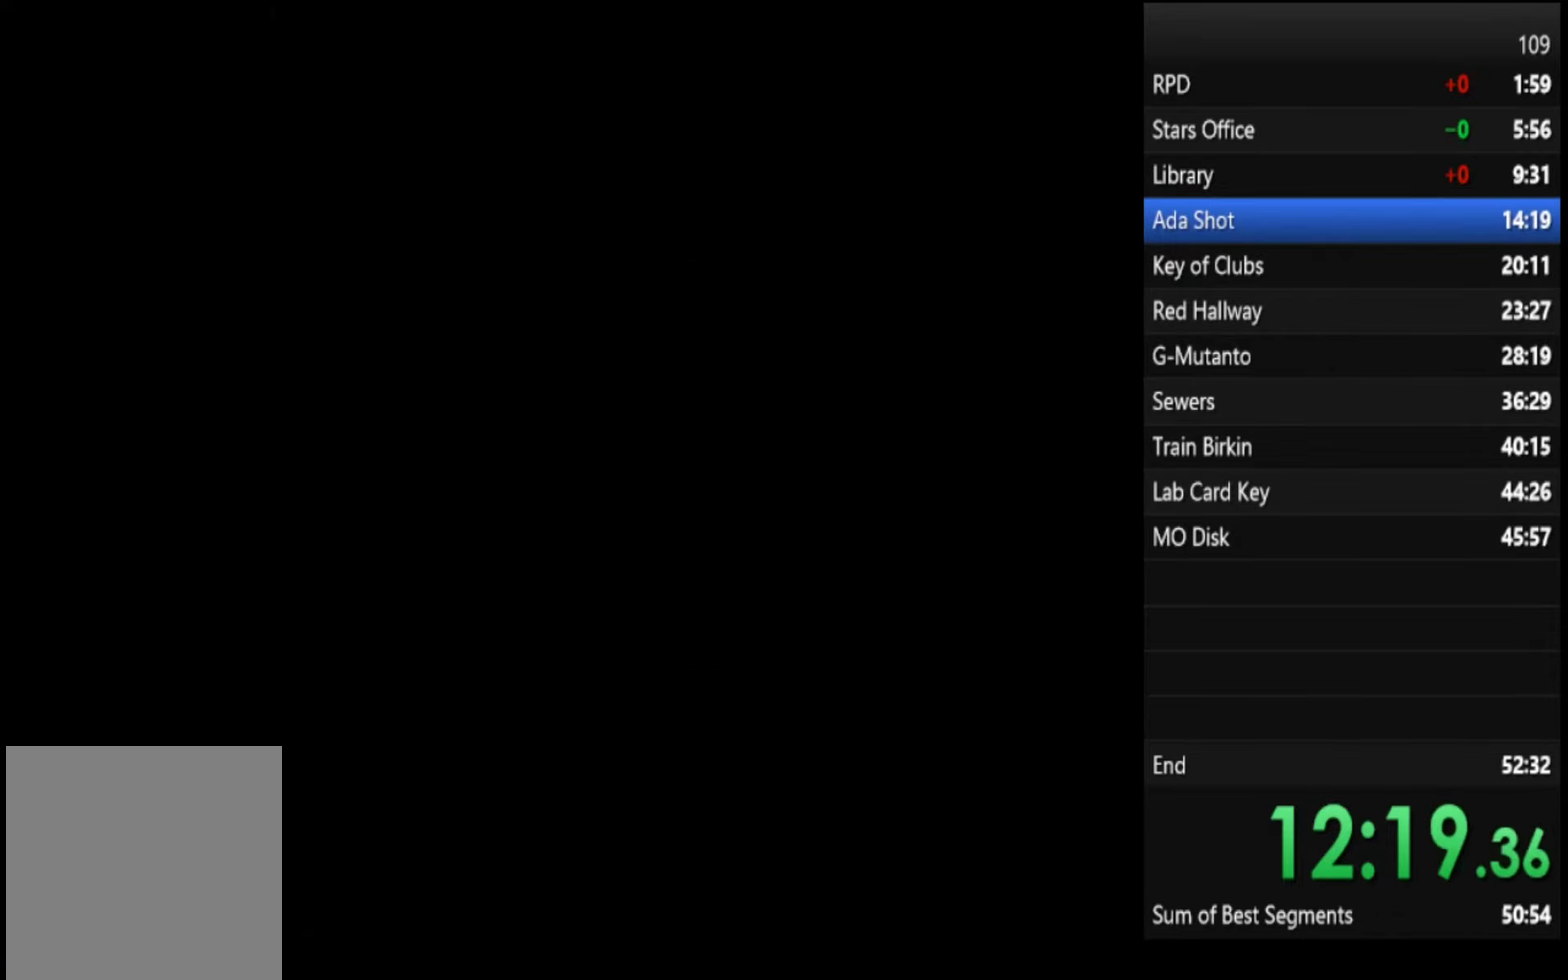
{"buttons": ["SQUARE"], "left_stick": "up-right", "right_stick": "center"}
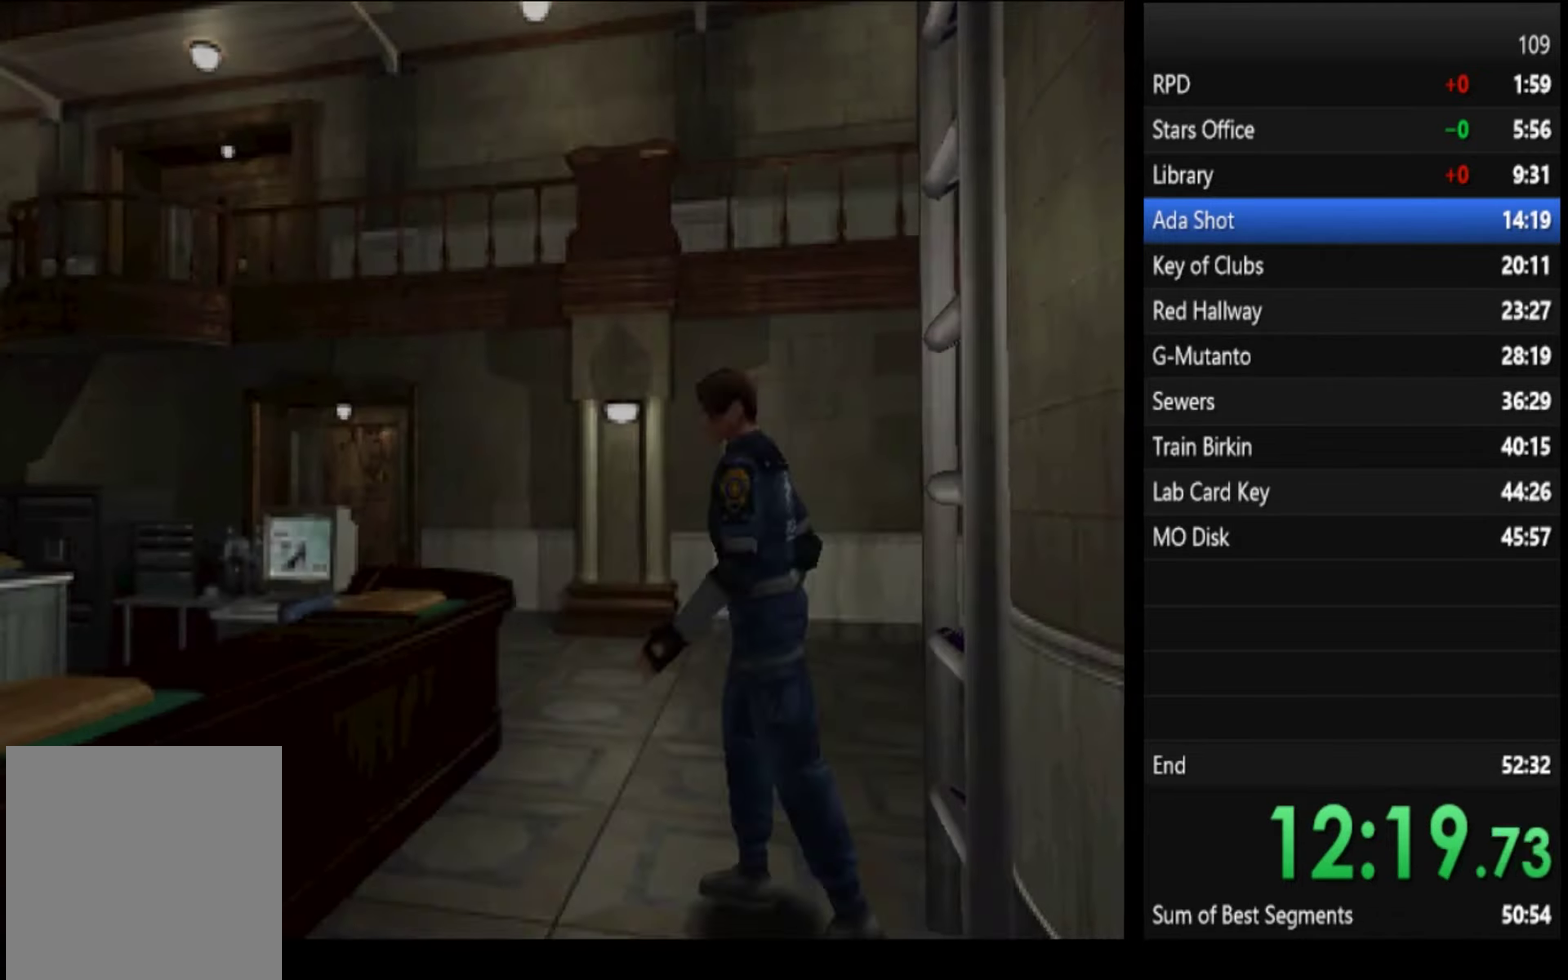
{"buttons": ["SQUARE"], "left_stick": "up", "right_stick": "center", "events": [[467, "left_stick", "up"]]}
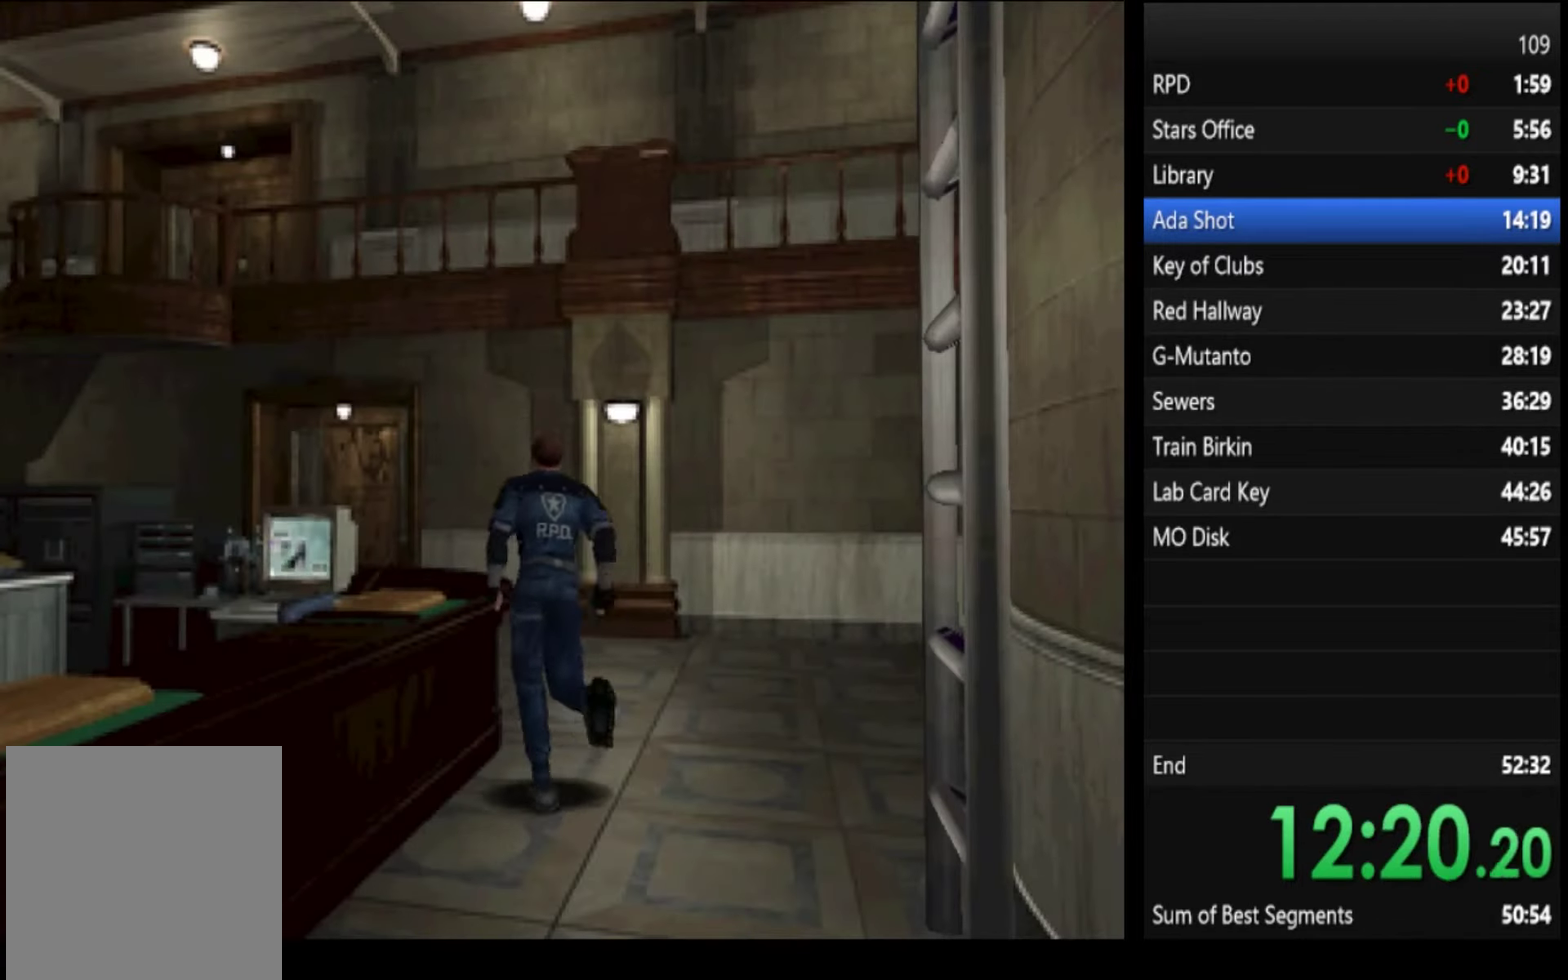
{"buttons": ["SQUARE"], "left_stick": "up-left", "right_stick": "center", "events": [[300, "left_stick", "up-left"]]}
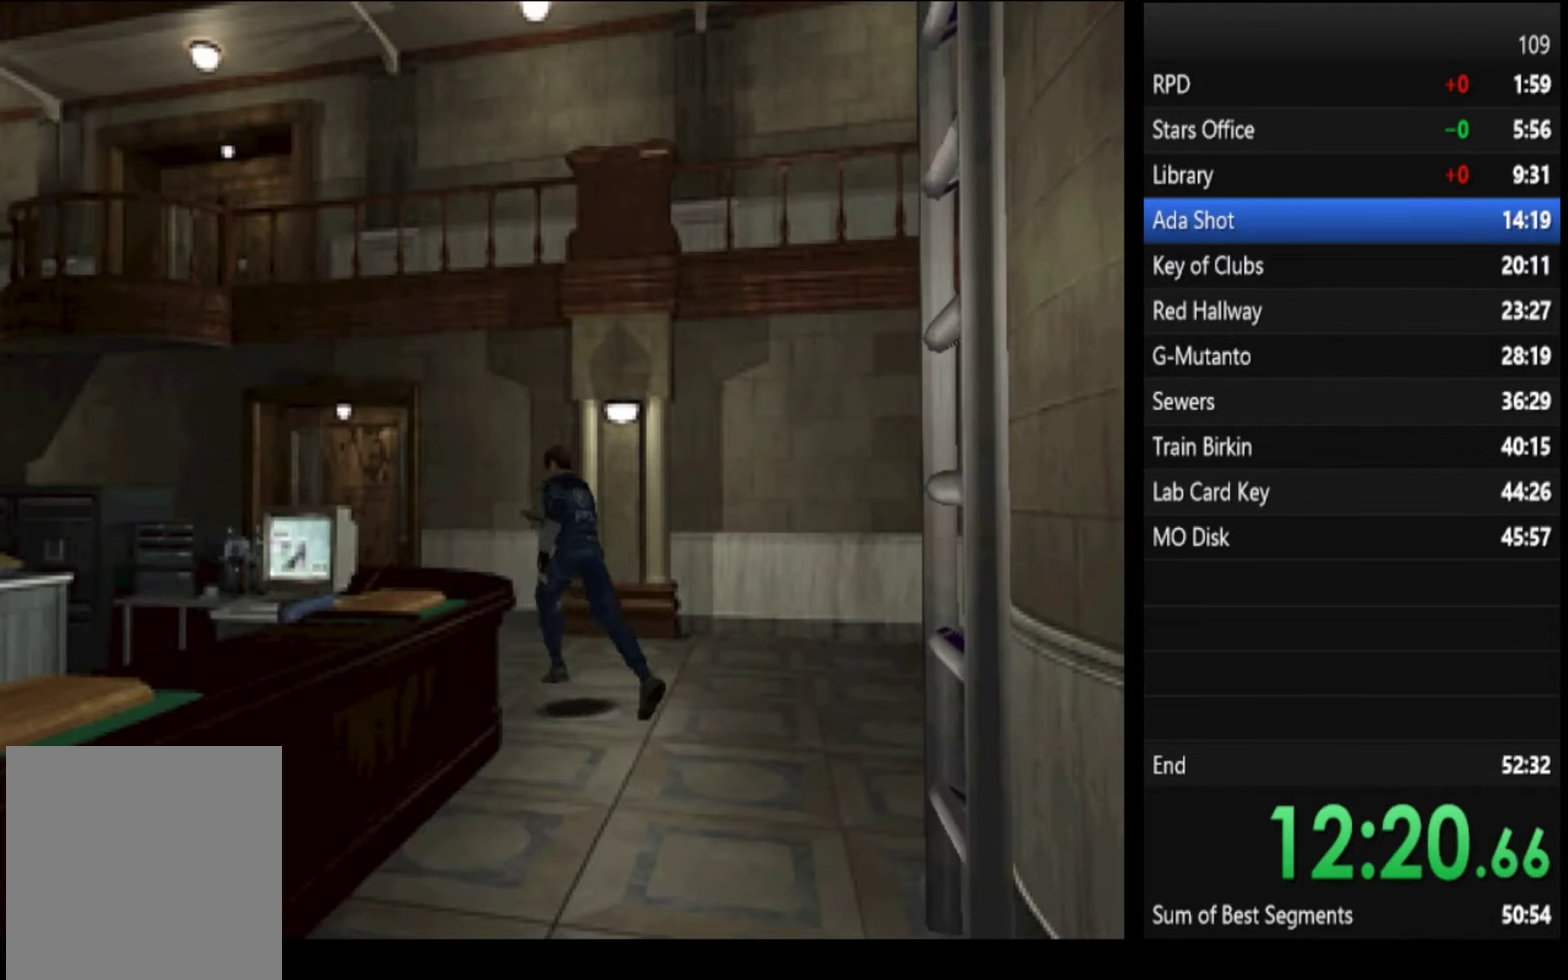
{"buttons": ["SQUARE"], "left_stick": "up", "right_stick": "center", "events": [[167, "left_stick", "up"]]}
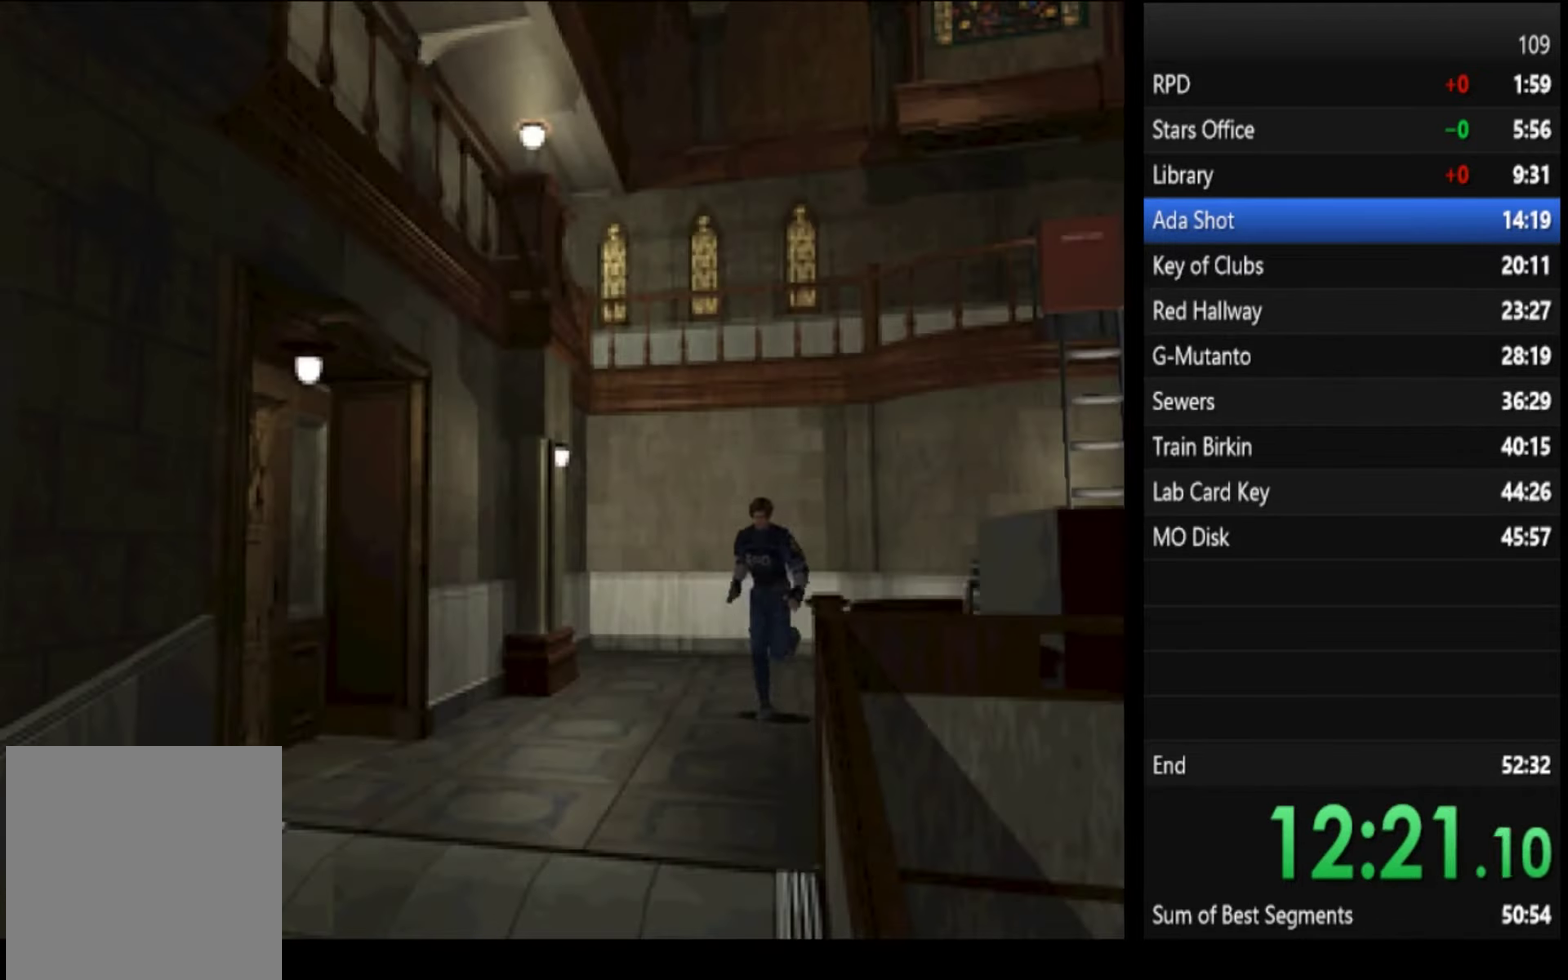
{"buttons": ["SQUARE"], "left_stick": "up", "right_stick": "center"}
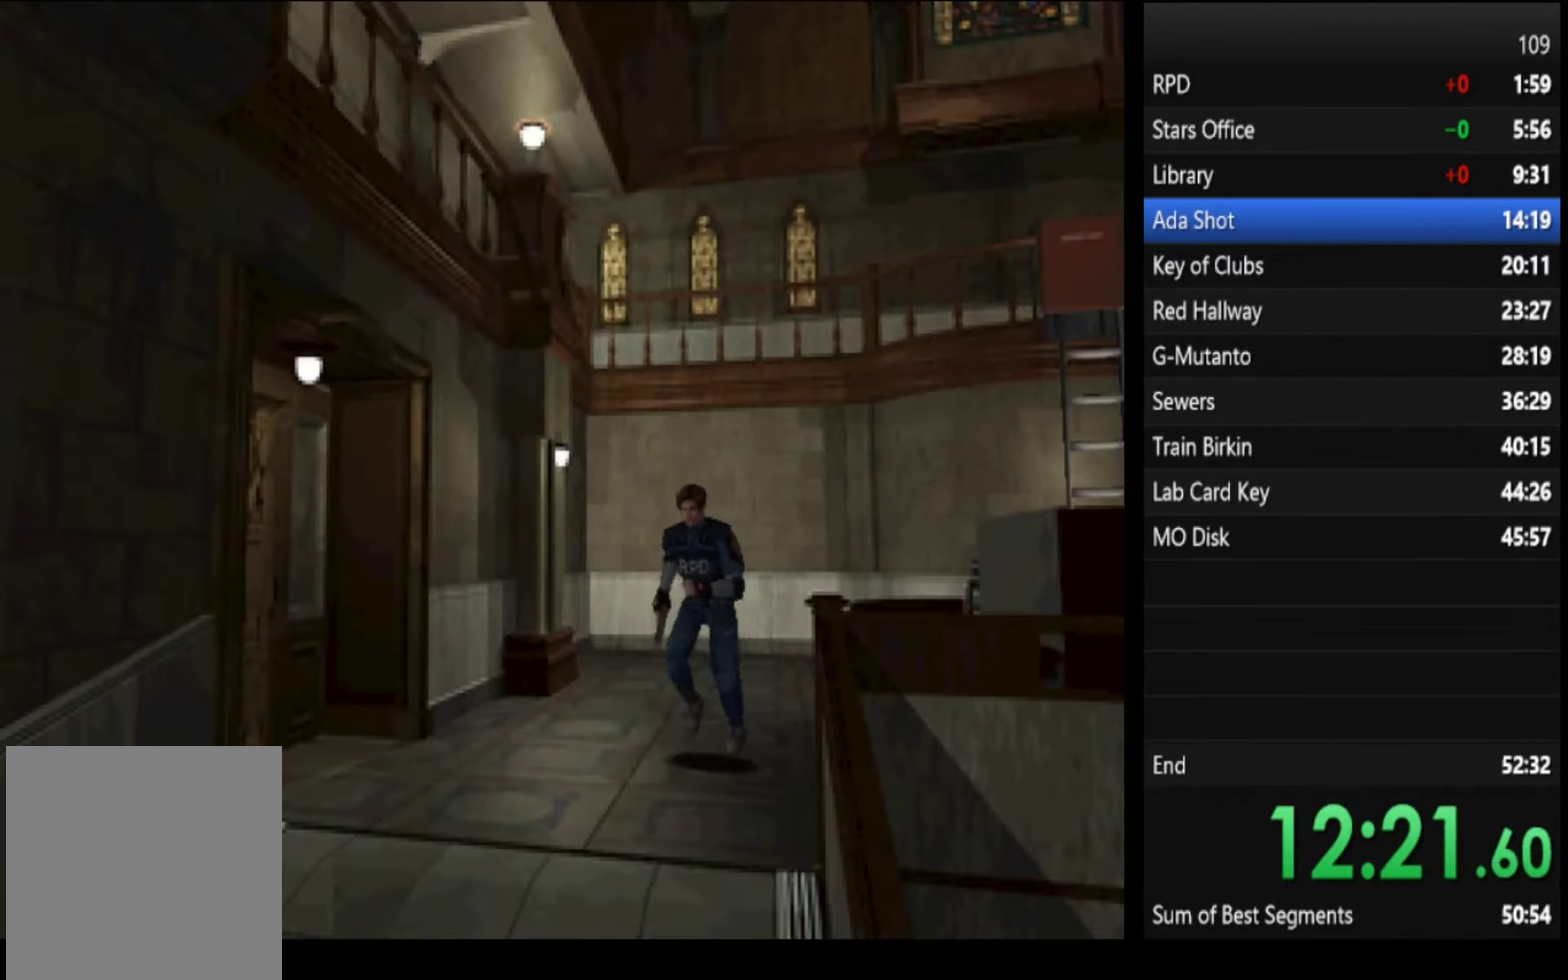
{"buttons": ["SQUARE"], "left_stick": "up", "right_stick": "center"}
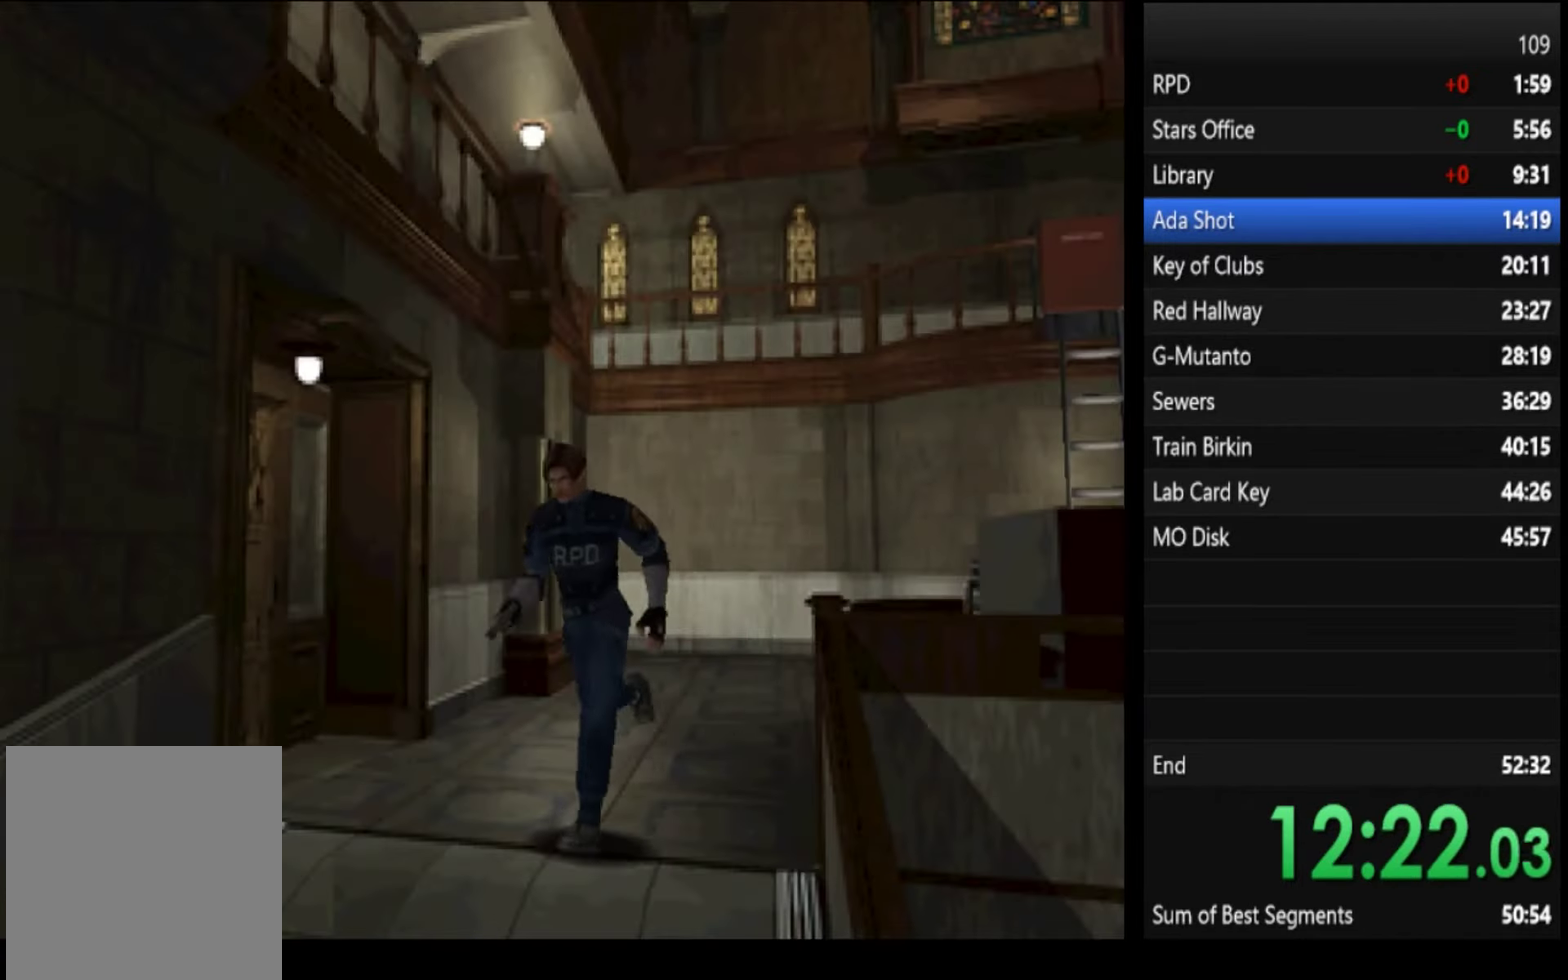
{"buttons": ["SQUARE"], "left_stick": "up", "right_stick": "center"}
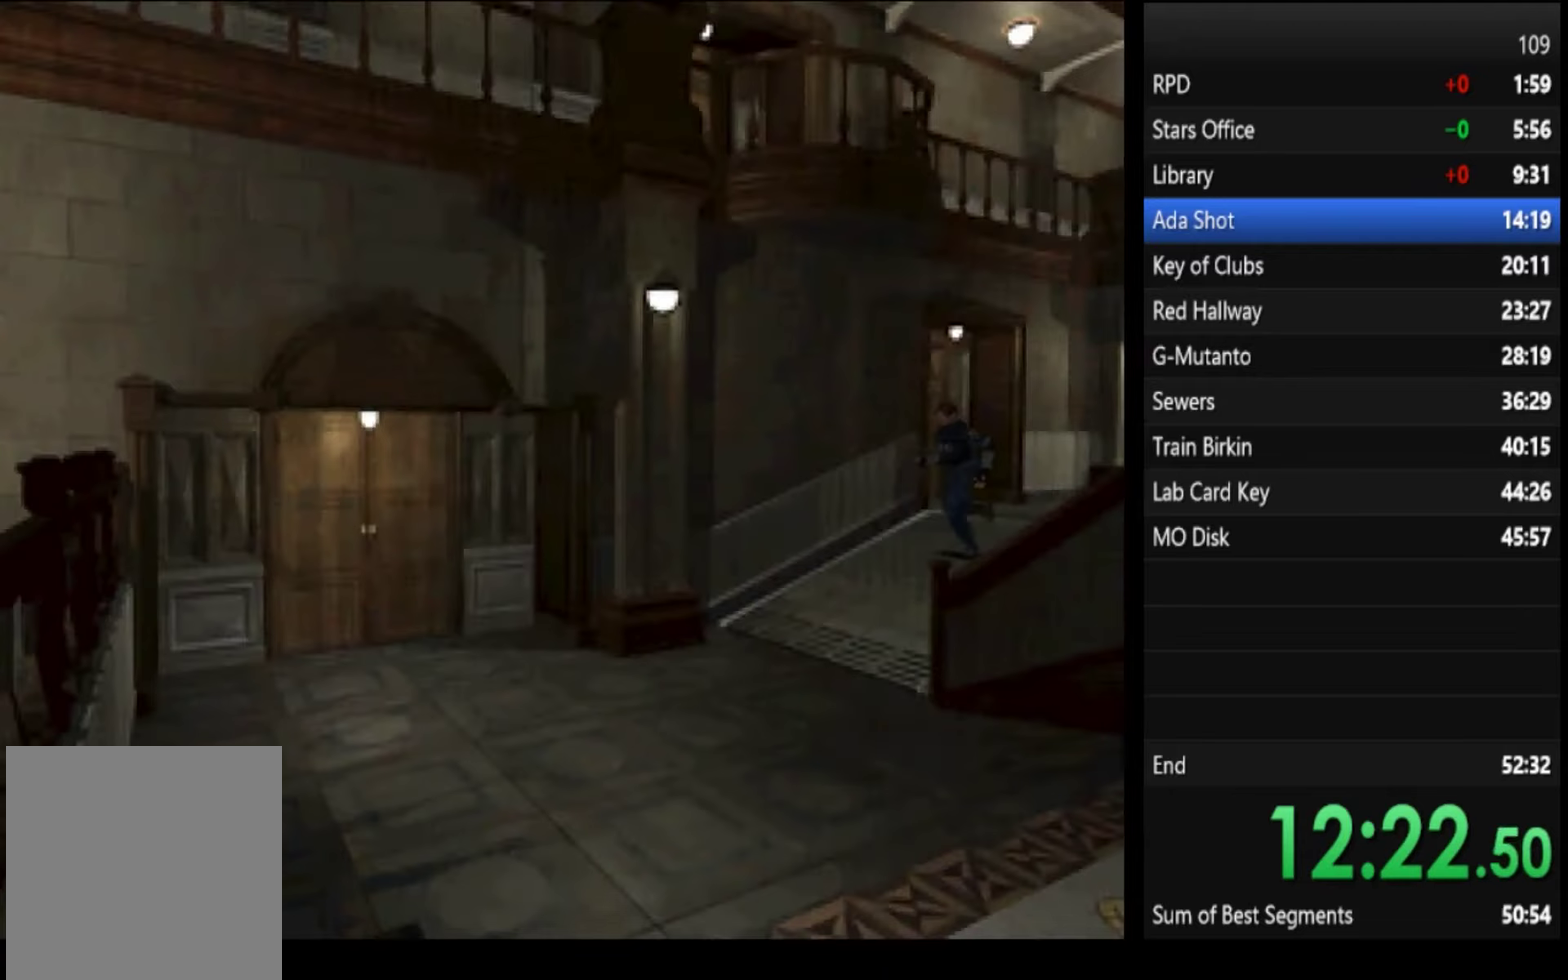
{"buttons": ["SQUARE"], "left_stick": "up", "right_stick": "center"}
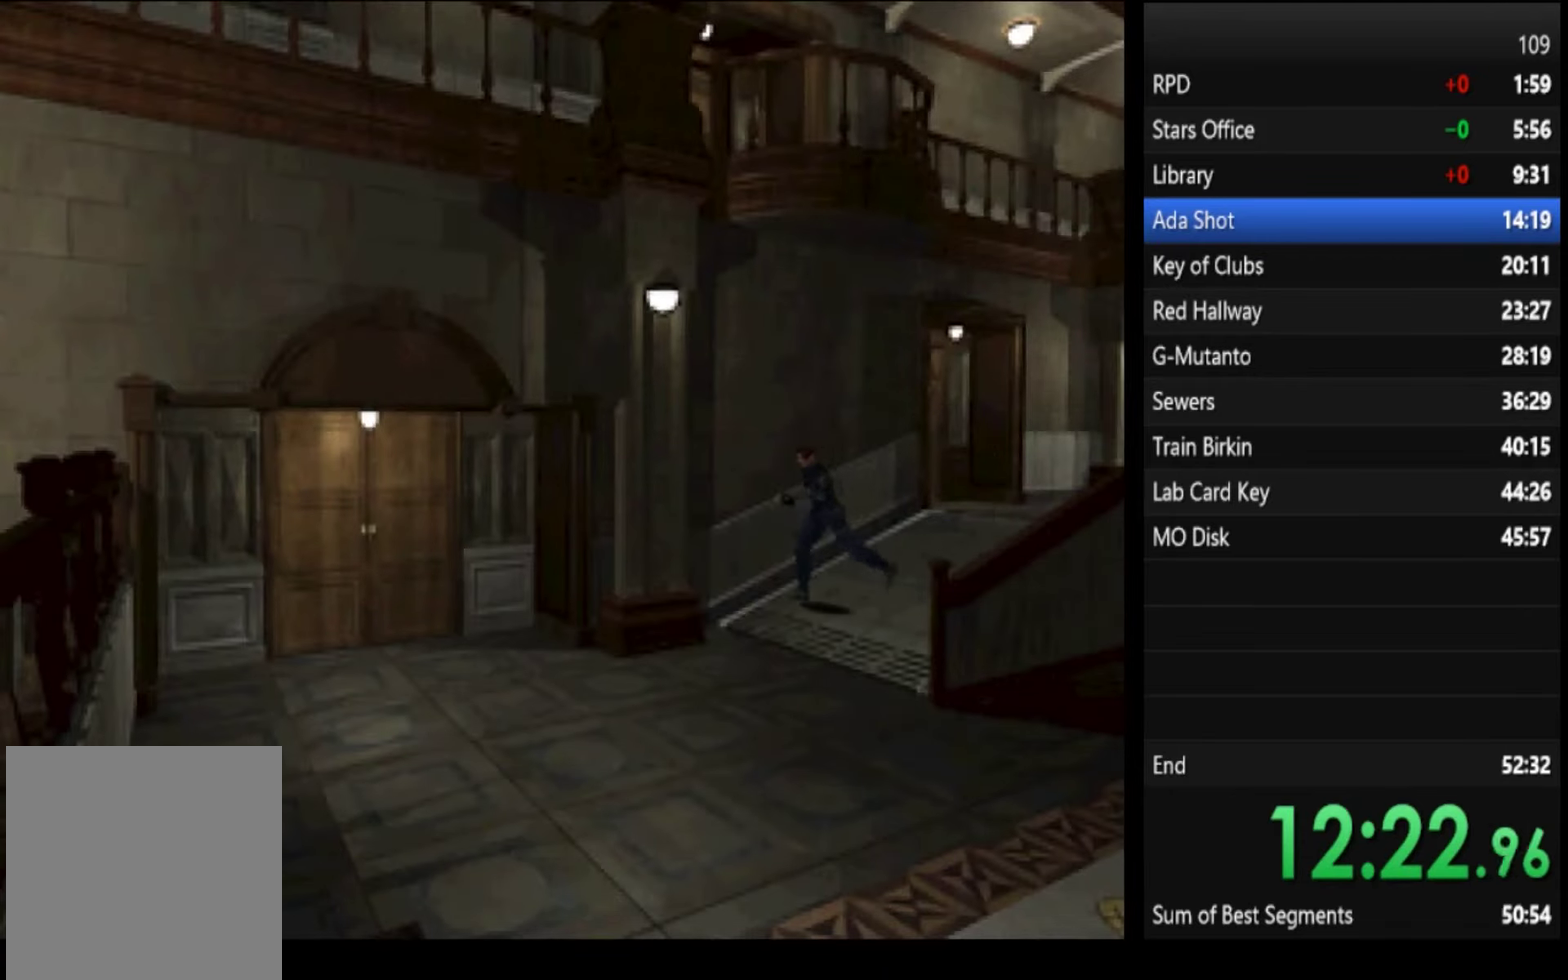
{"buttons": ["SQUARE"], "left_stick": "up", "right_stick": "center"}
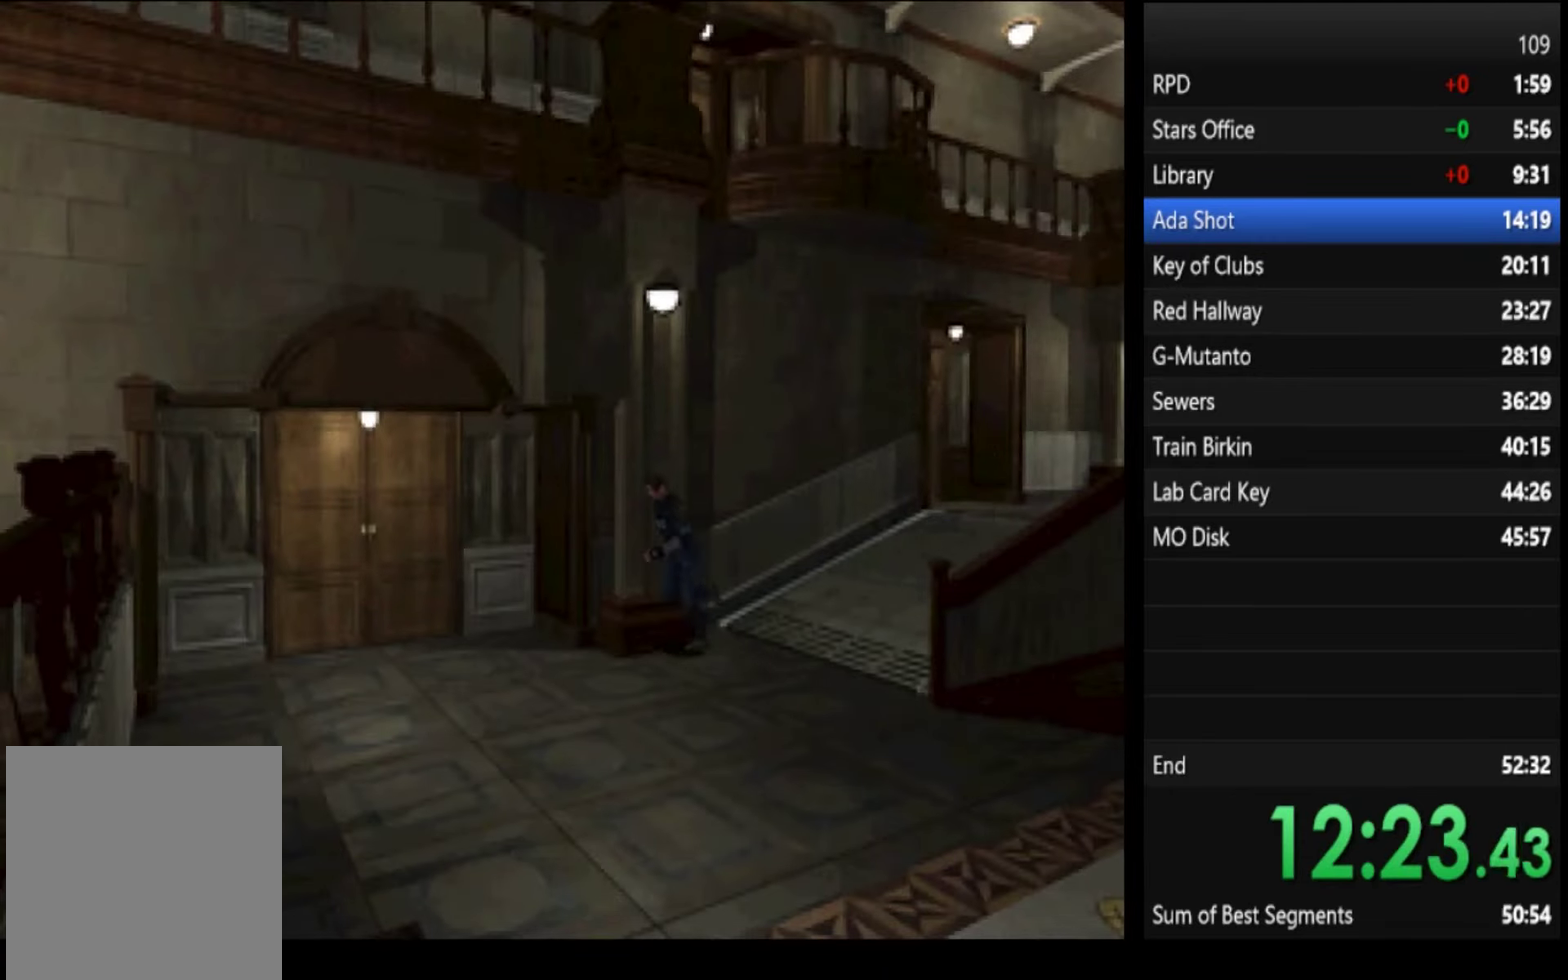
{"buttons": ["CROSS", "SQUARE"], "left_stick": "up", "right_stick": "center", "events": [[100, "left_stick", "up-right"], [200, "left_stick", "up"], [400, "CROSS", "down"], [433, "CROSS", "up"], [500, "CROSS", "down"]]}
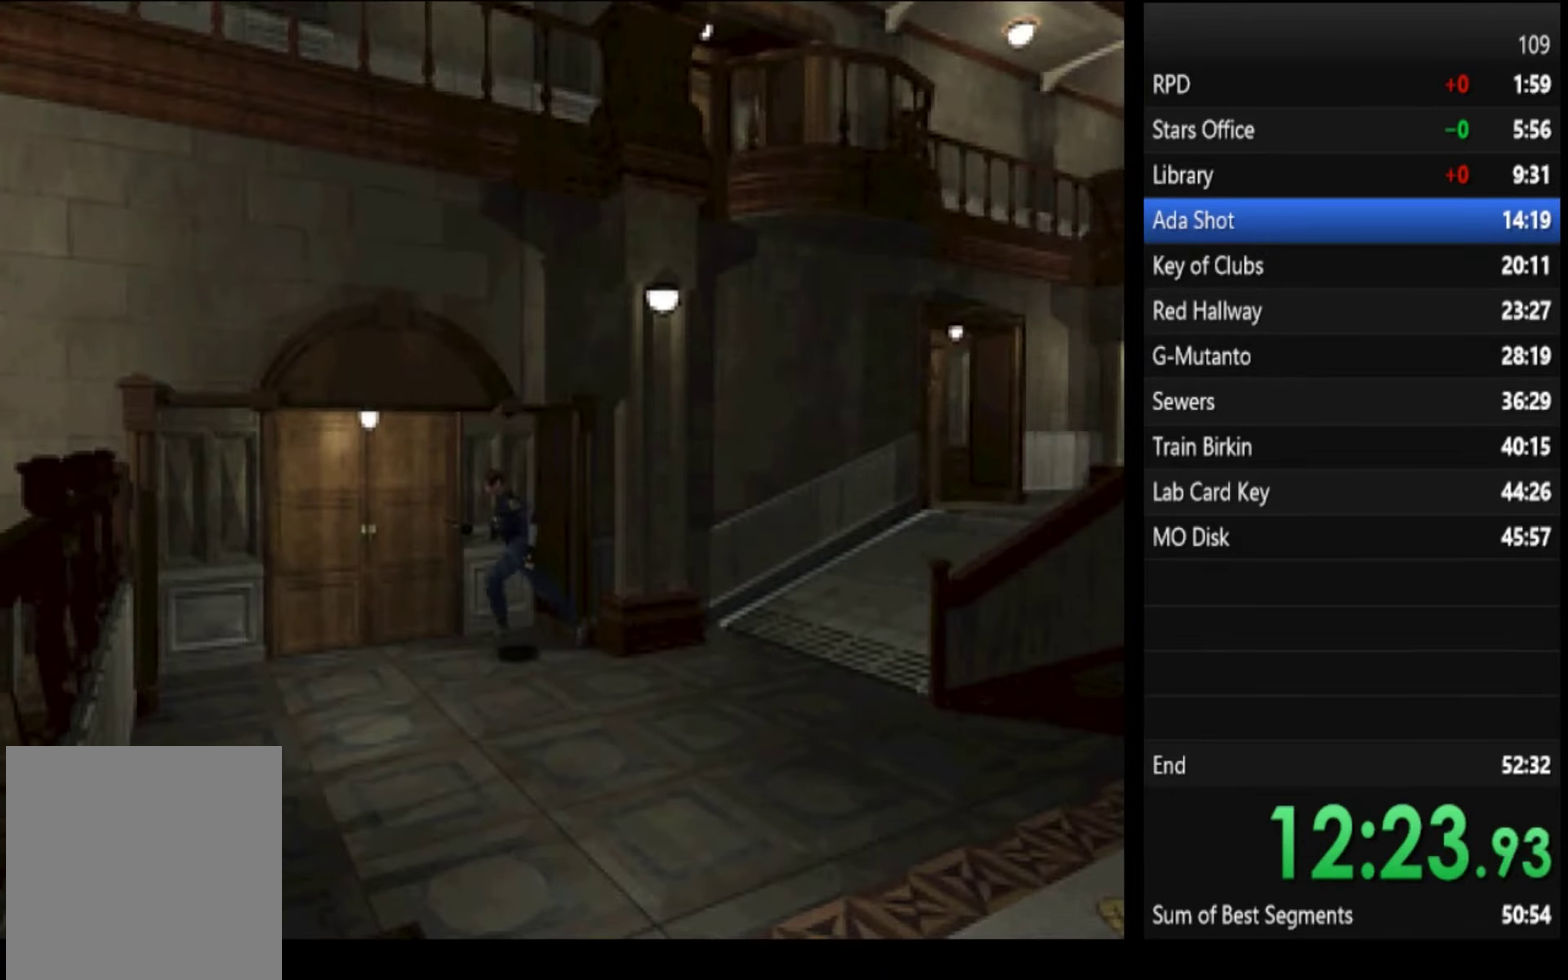
{"buttons": ["SQUARE"], "left_stick": "up-right", "right_stick": "center", "events": [[67, "CROSS", "up"], [67, "left_stick", "up-right"], [100, "CROSS", "down"], [133, "CROSS", "up"], [200, "CROSS", "down"], [233, "CROSS", "up"], [300, "CROSS", "down"], [367, "CROSS", "up"], [433, "CROSS", "down"], [467, "CROSS", "up"]]}
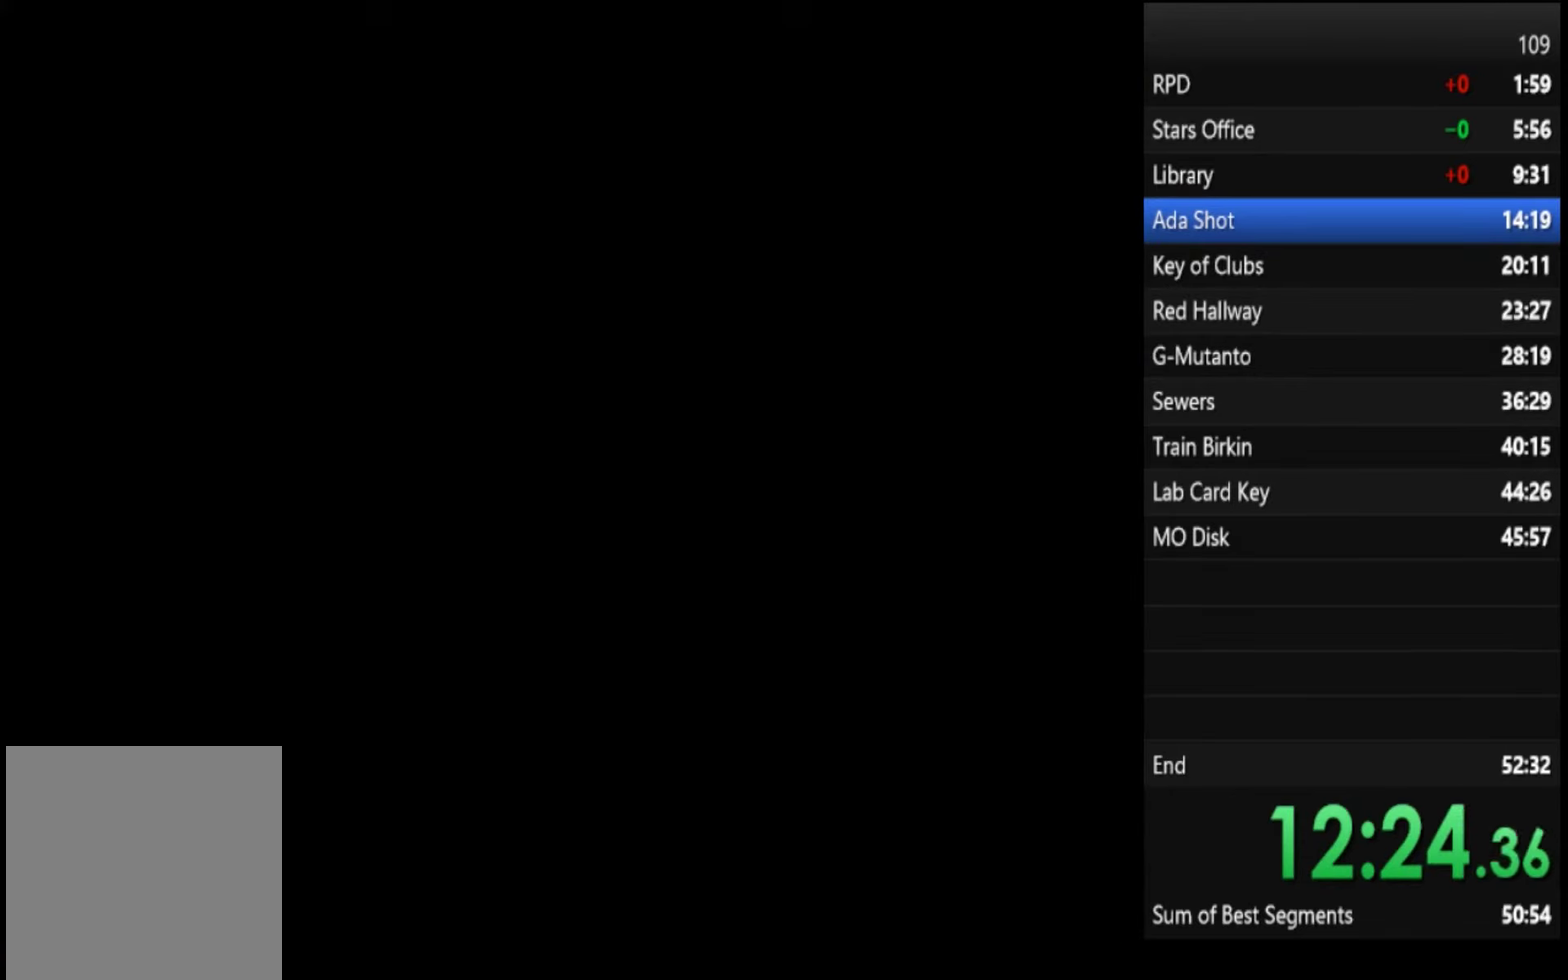
{"buttons": ["SQUARE"], "left_stick": "up", "right_stick": "center", "events": [[33, "left_stick", "up"]]}
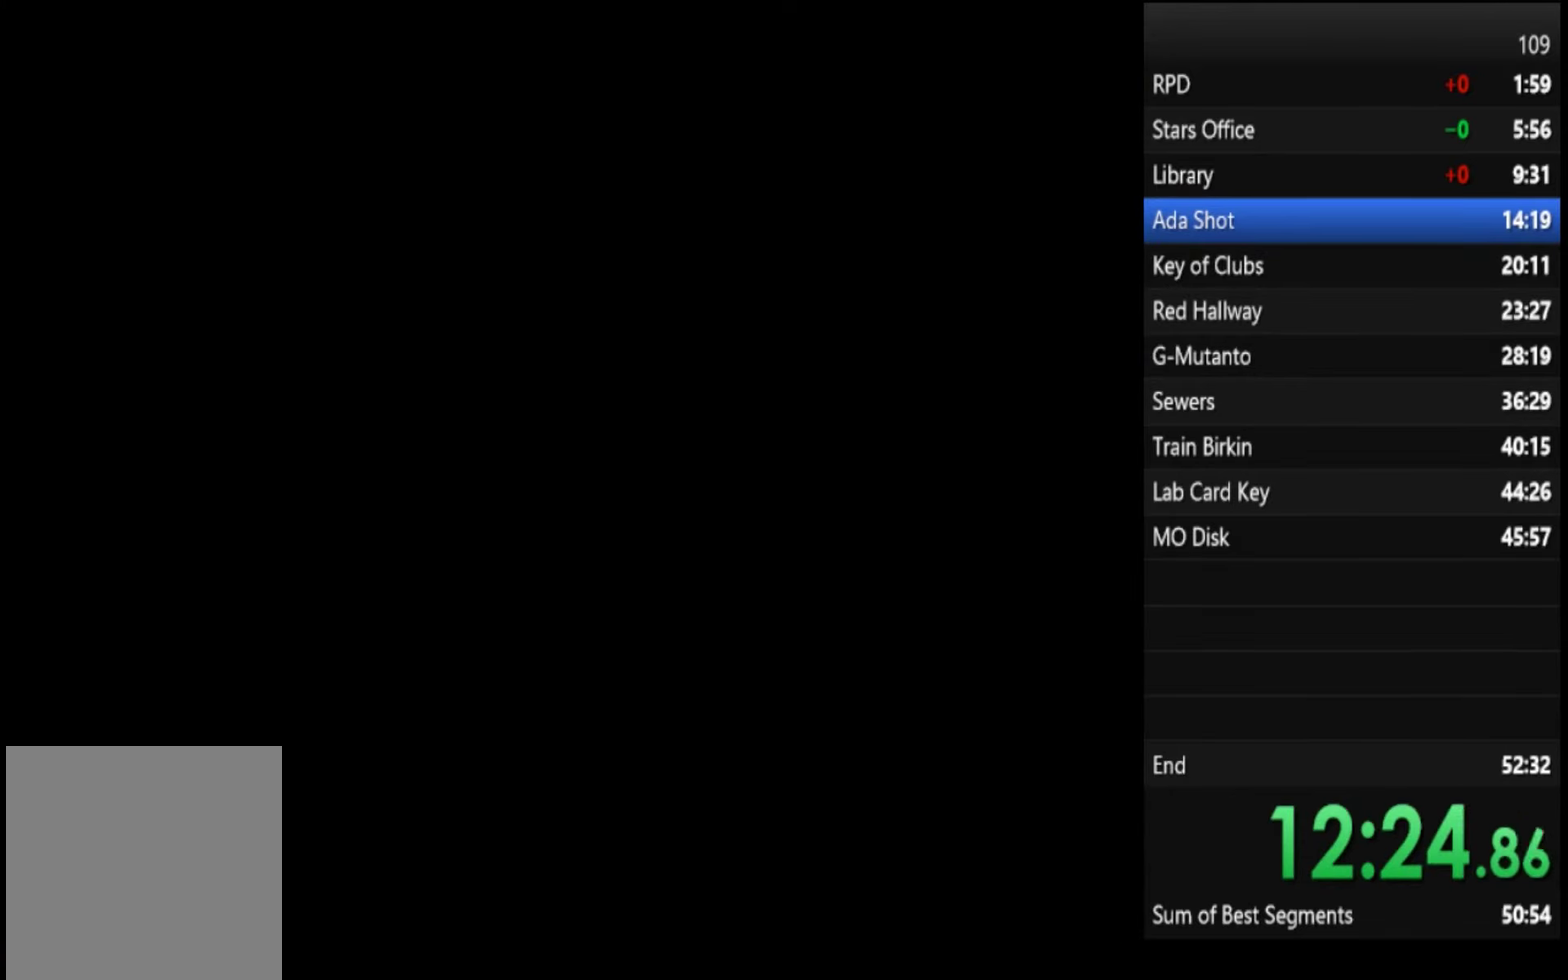
{"buttons": ["SQUARE"], "left_stick": "up", "right_stick": "center"}
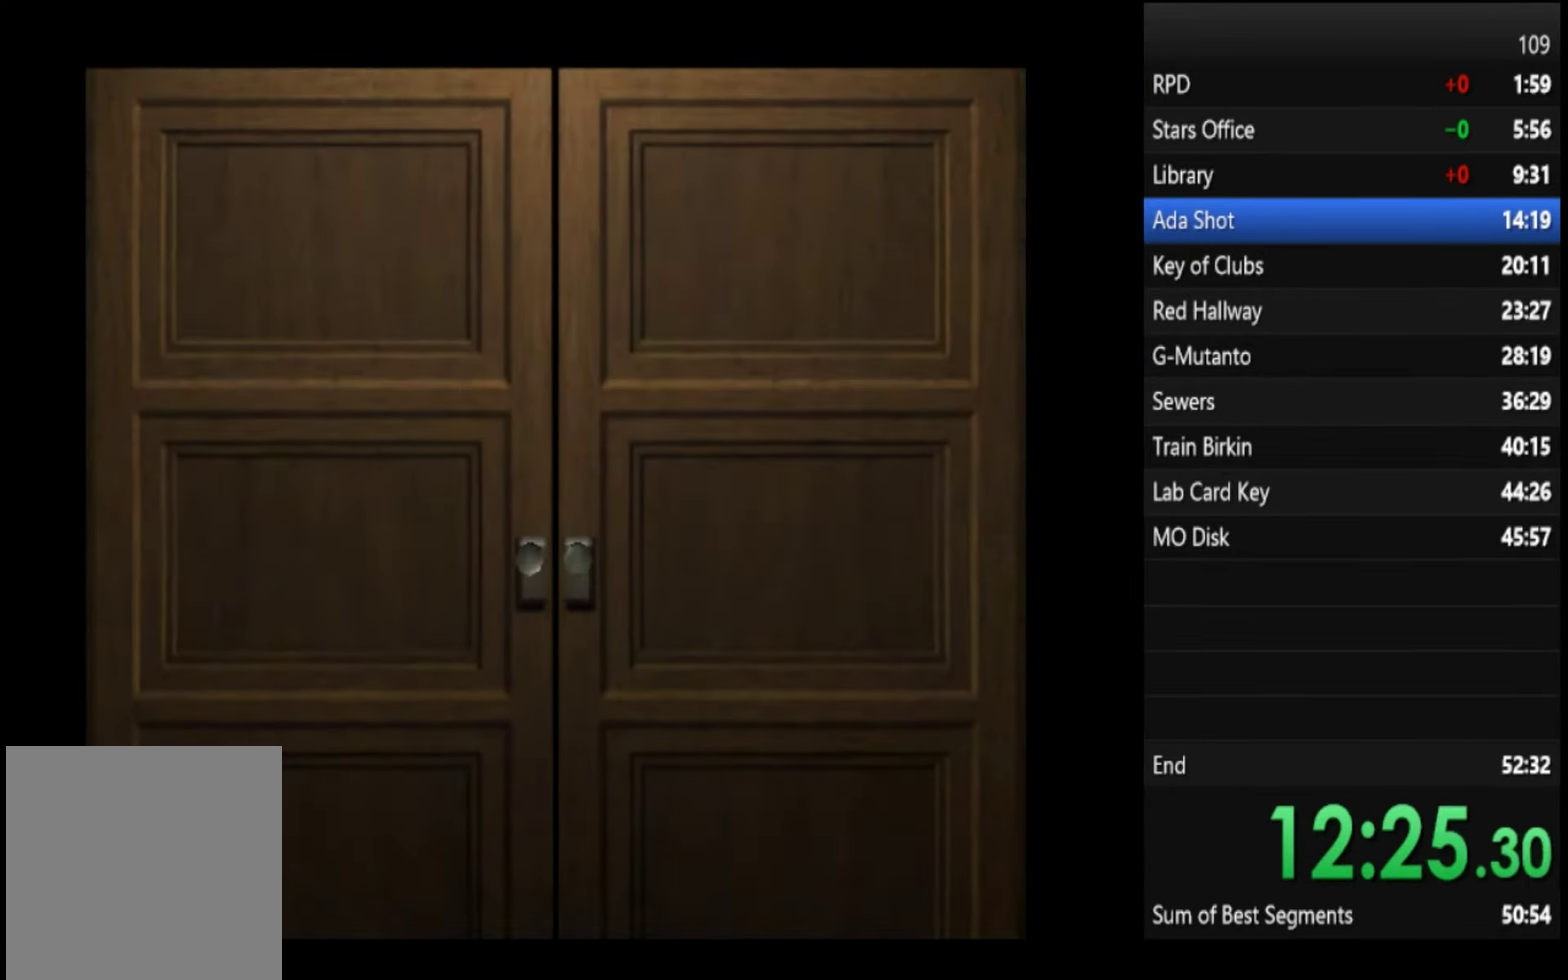
{"buttons": ["SQUARE"], "left_stick": "up", "right_stick": "center"}